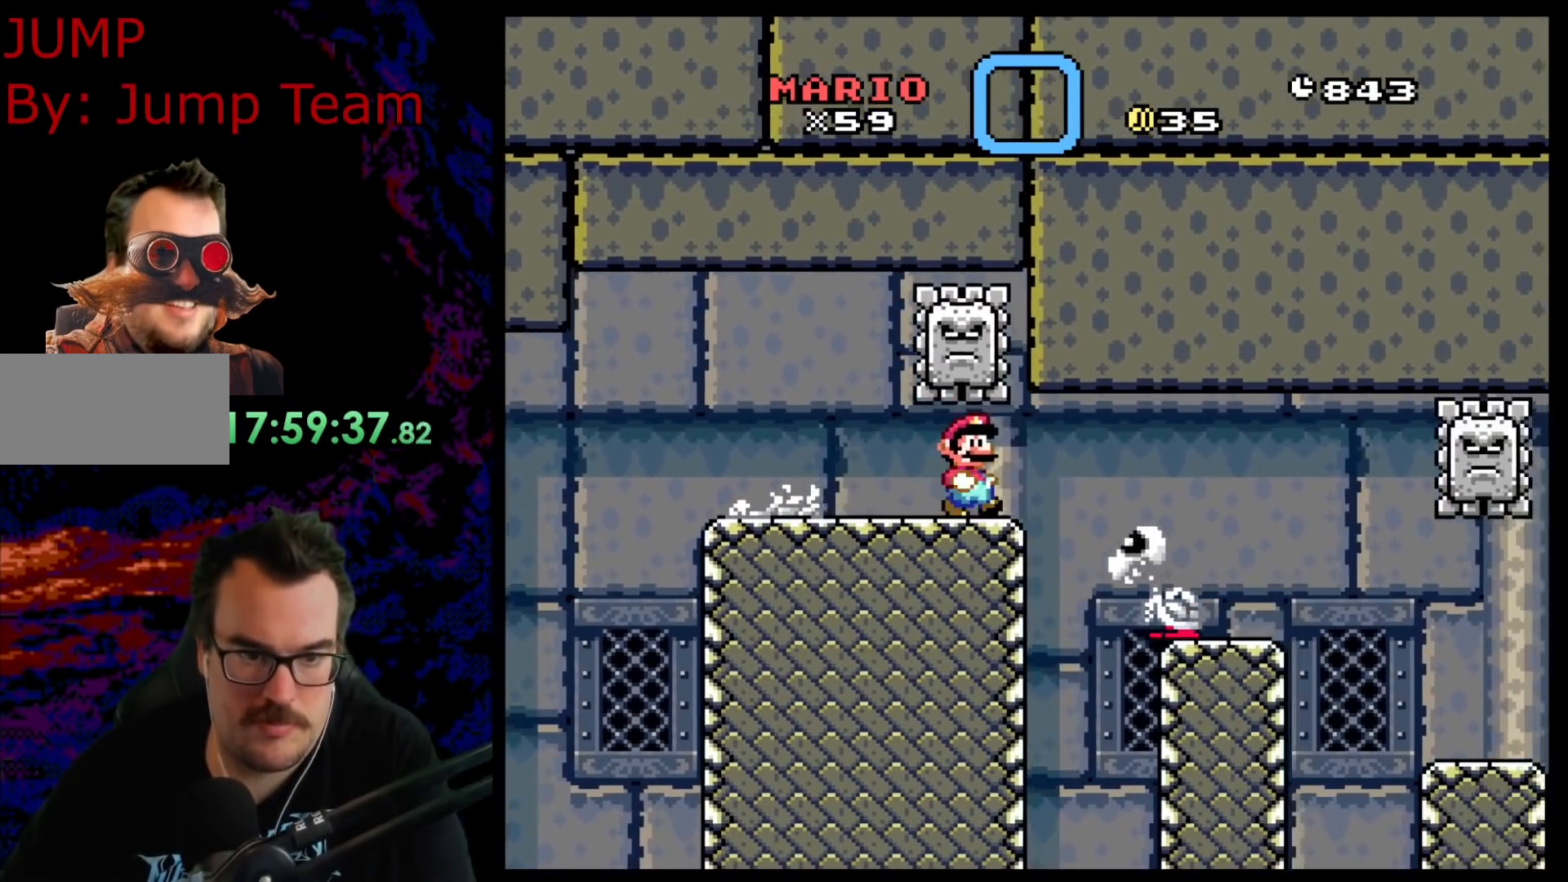
Gameplay with a controller (Nintendo layout); each line is a JSON object with the inputs held at the frame after it. "events" lists button and stick changes between this image and that frame as [ms after this image, input, new state], when the widget could be followed in between. Not read: L3 R3.
{"buttons": ["Y", "DPAD_LEFT"], "events": [[67, "B", "down"], [350, "DPAD_LEFT", "down"], [350, "DPAD_RIGHT", "up"], [383, "DPAD_DOWN", "up"], [483, "B", "up"]]}
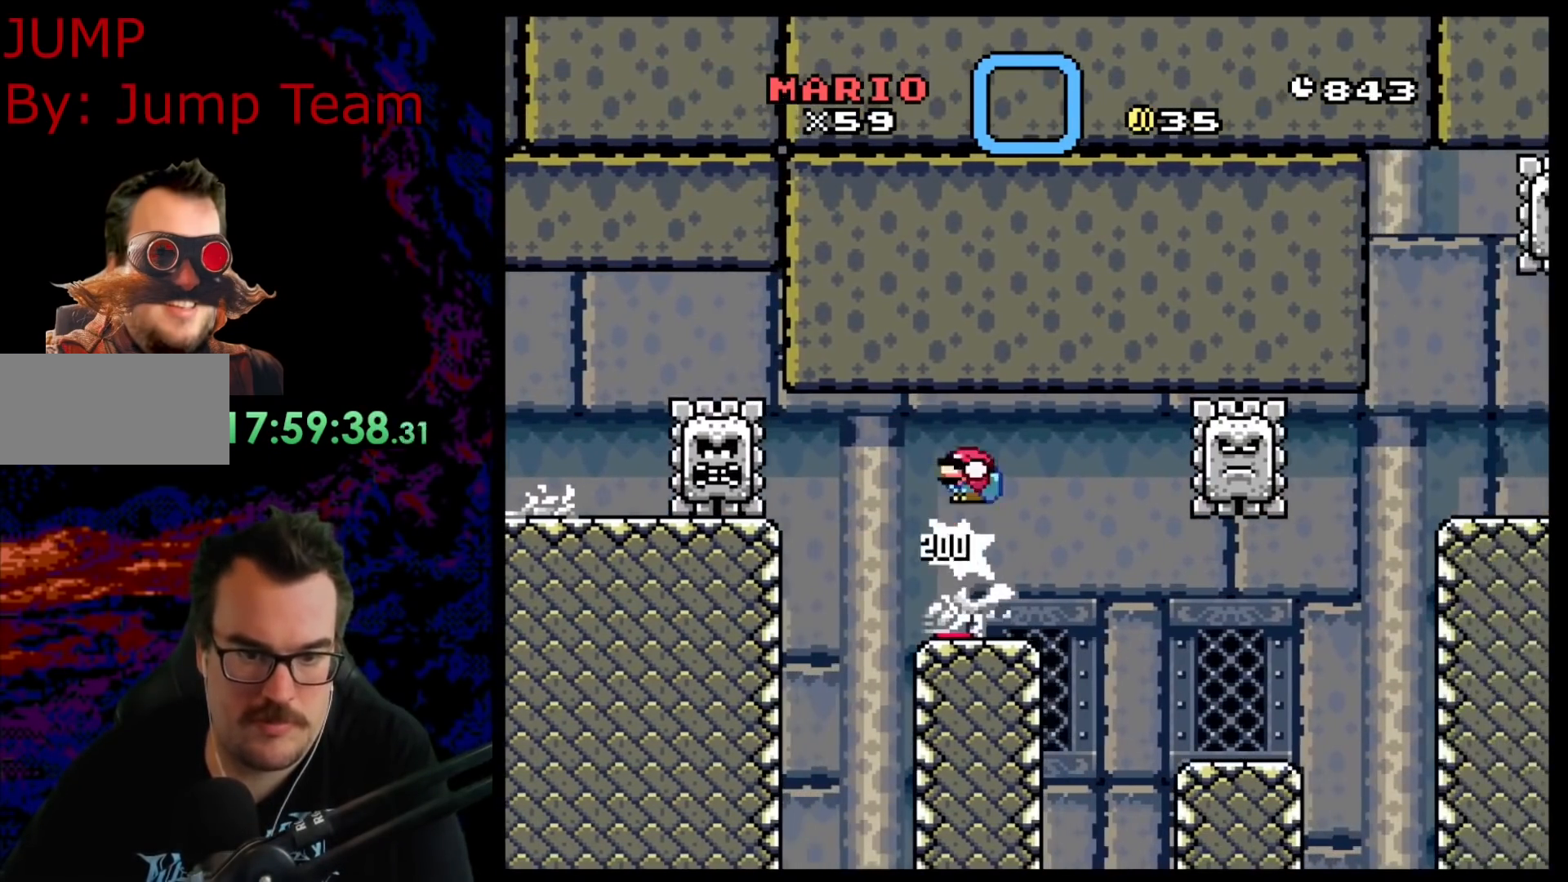
{"buttons": ["A", "X", "DPAD_RIGHT"], "events": [[33, "DPAD_LEFT", "up"], [50, "Y", "up"], [100, "X", "down"], [400, "DPAD_RIGHT", "down"], [467, "A", "down"]]}
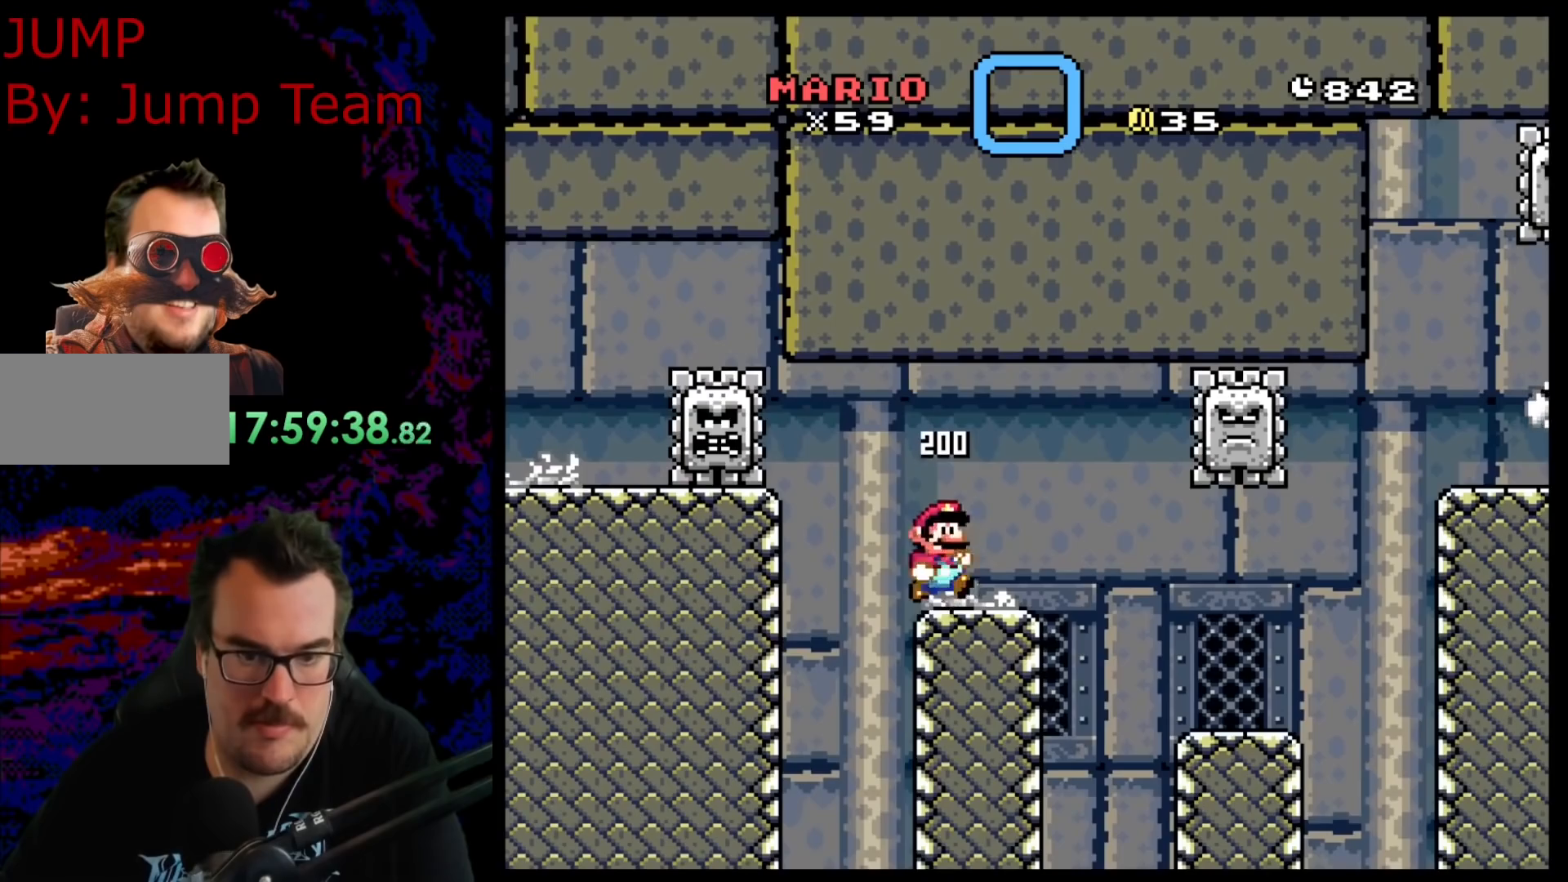
{"buttons": ["X", "DPAD_RIGHT"], "events": [[67, "A", "up"], [200, "A", "down"], [317, "A", "up"]]}
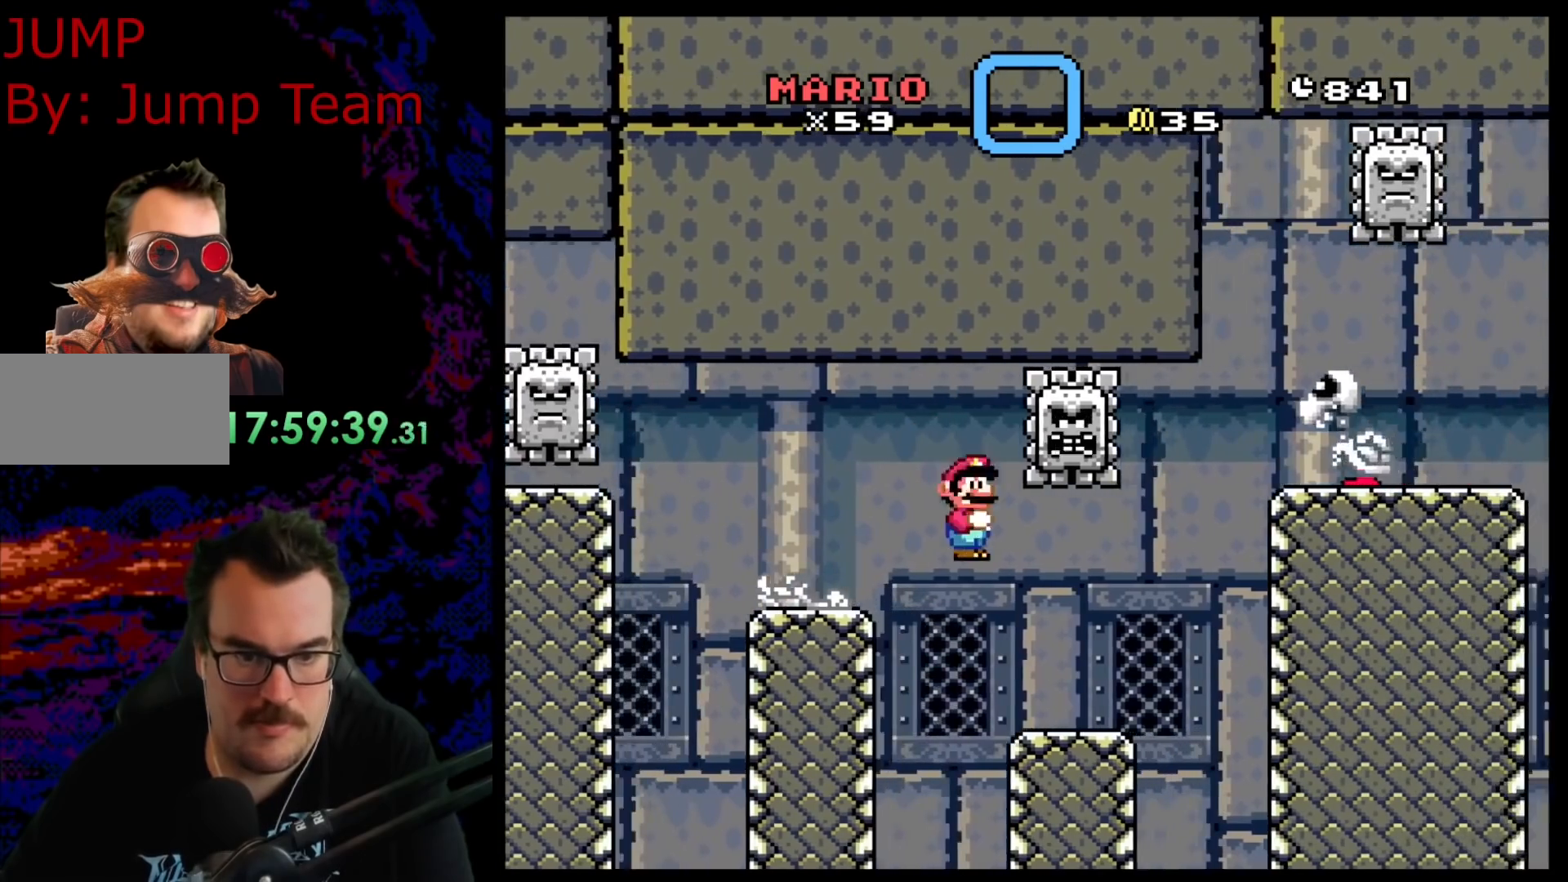
{"buttons": ["A", "X", "DPAD_LEFT"], "events": [[233, "A", "down"], [300, "DPAD_LEFT", "down"], [300, "DPAD_RIGHT", "up"]]}
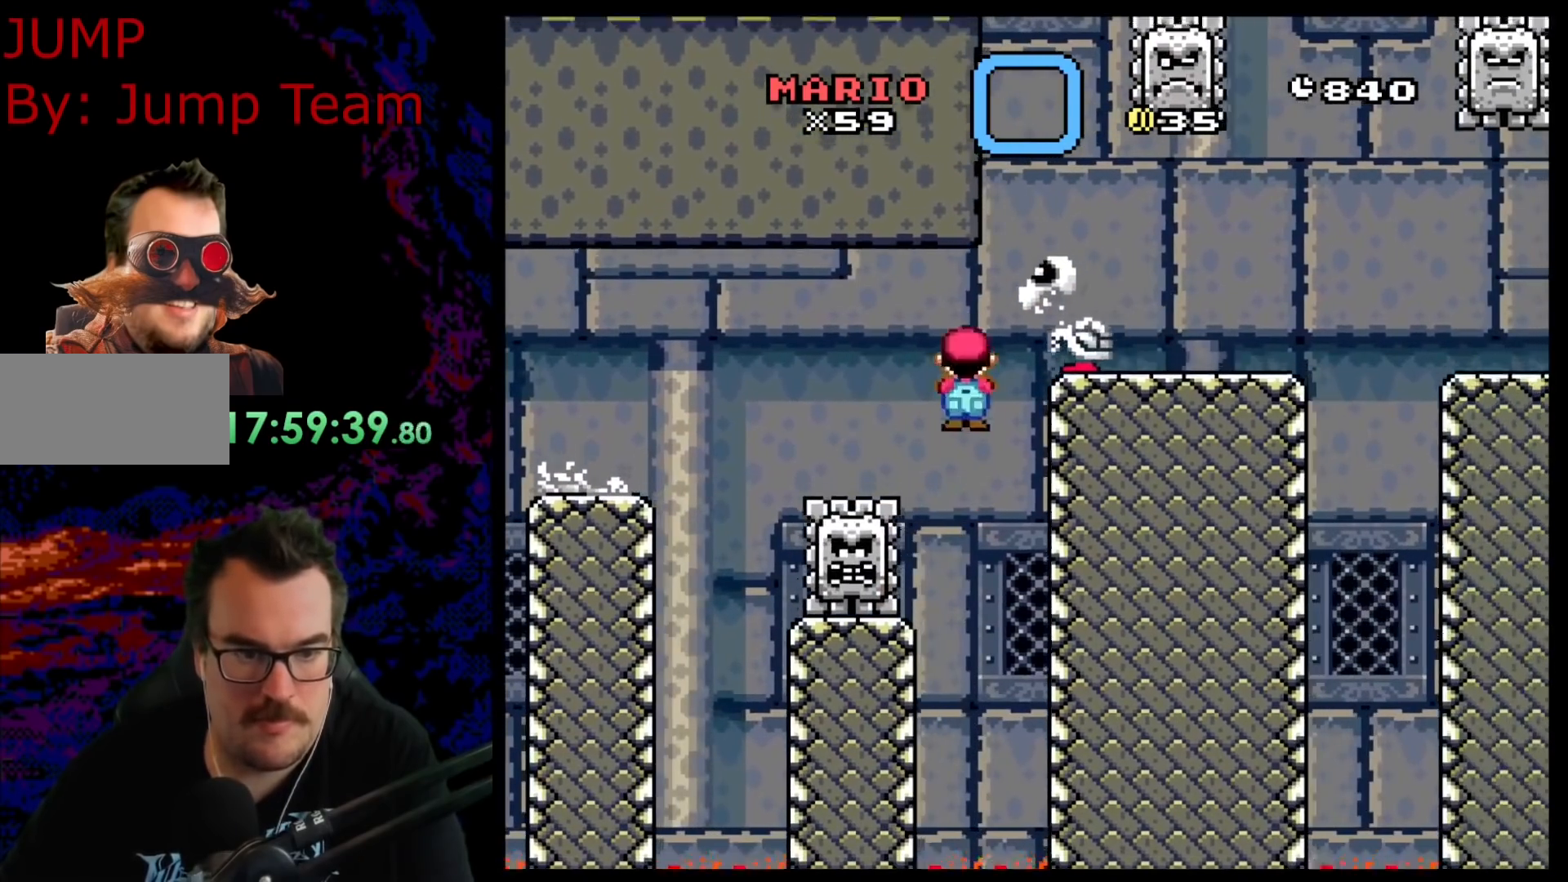
{"buttons": ["A", "X", "DPAD_LEFT"], "events": [[250, "DPAD_LEFT", "up"], [300, "DPAD_RIGHT", "down"], [417, "DPAD_LEFT", "down"], [417, "DPAD_RIGHT", "up"]]}
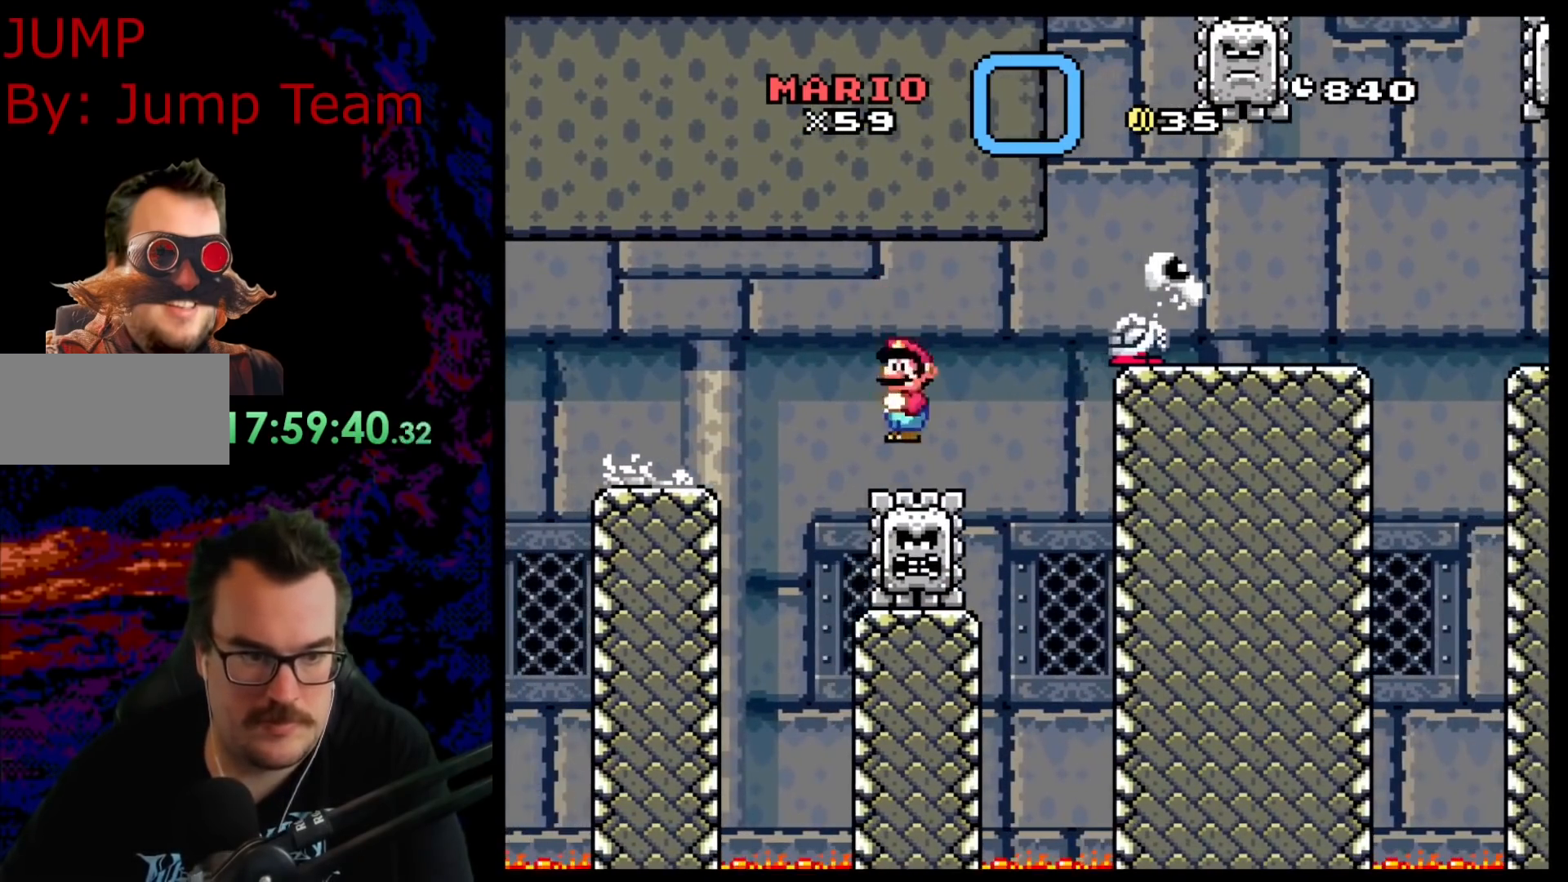
{"buttons": ["A", "X", "DPAD_LEFT"], "events": []}
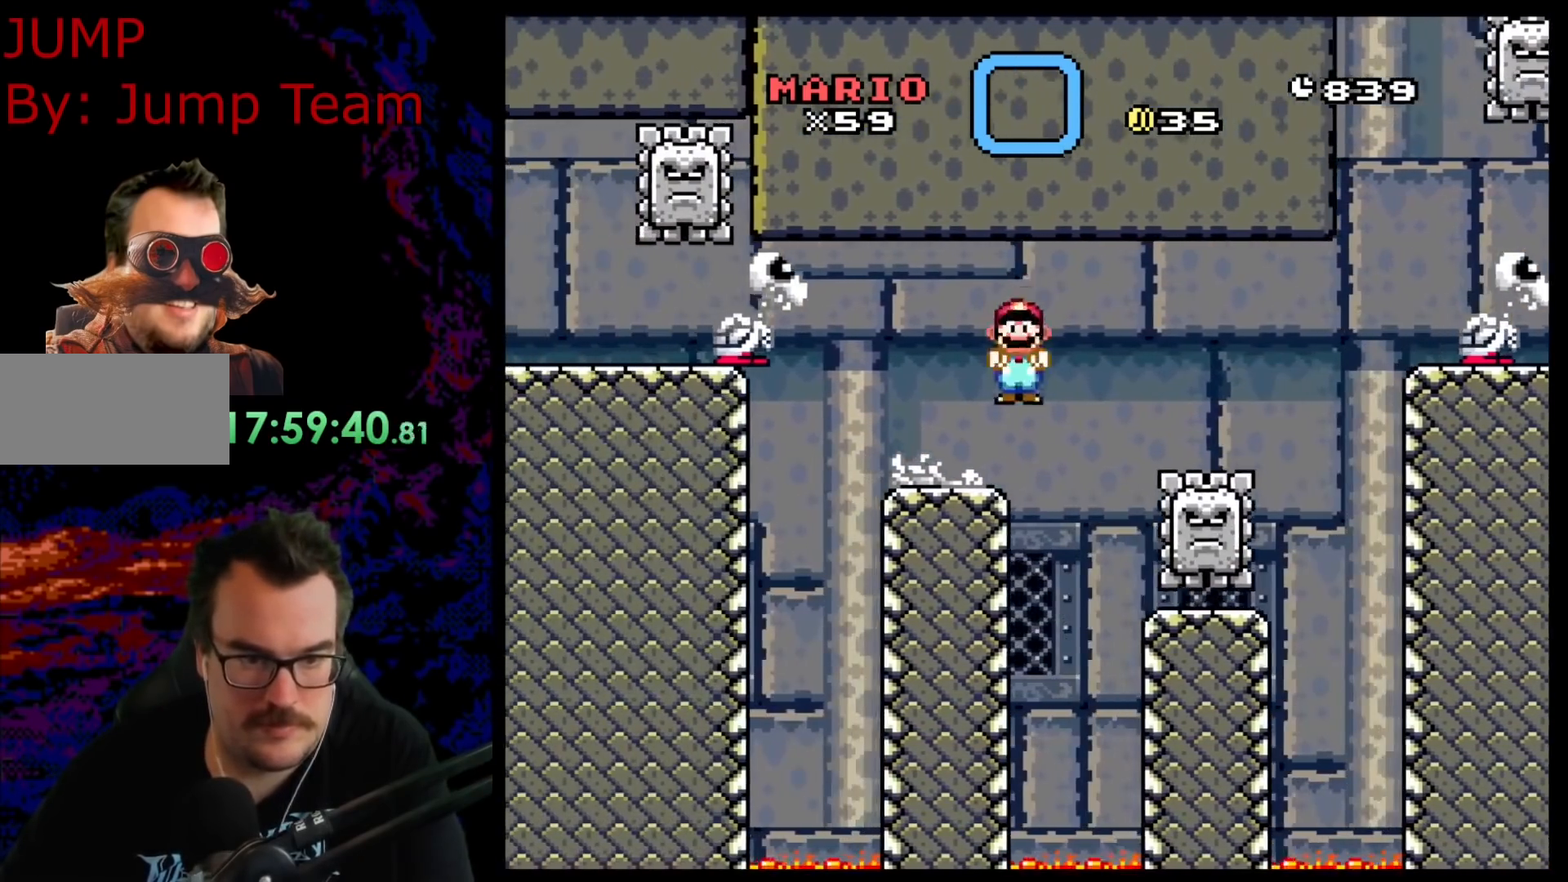
{"buttons": ["X", "DPAD_RIGHT"], "events": [[33, "DPAD_LEFT", "up"], [33, "DPAD_RIGHT", "down"], [150, "A", "up"], [183, "DPAD_RIGHT", "up"], [450, "DPAD_RIGHT", "down"], [467, "A", "down"], [500, "A", "up"]]}
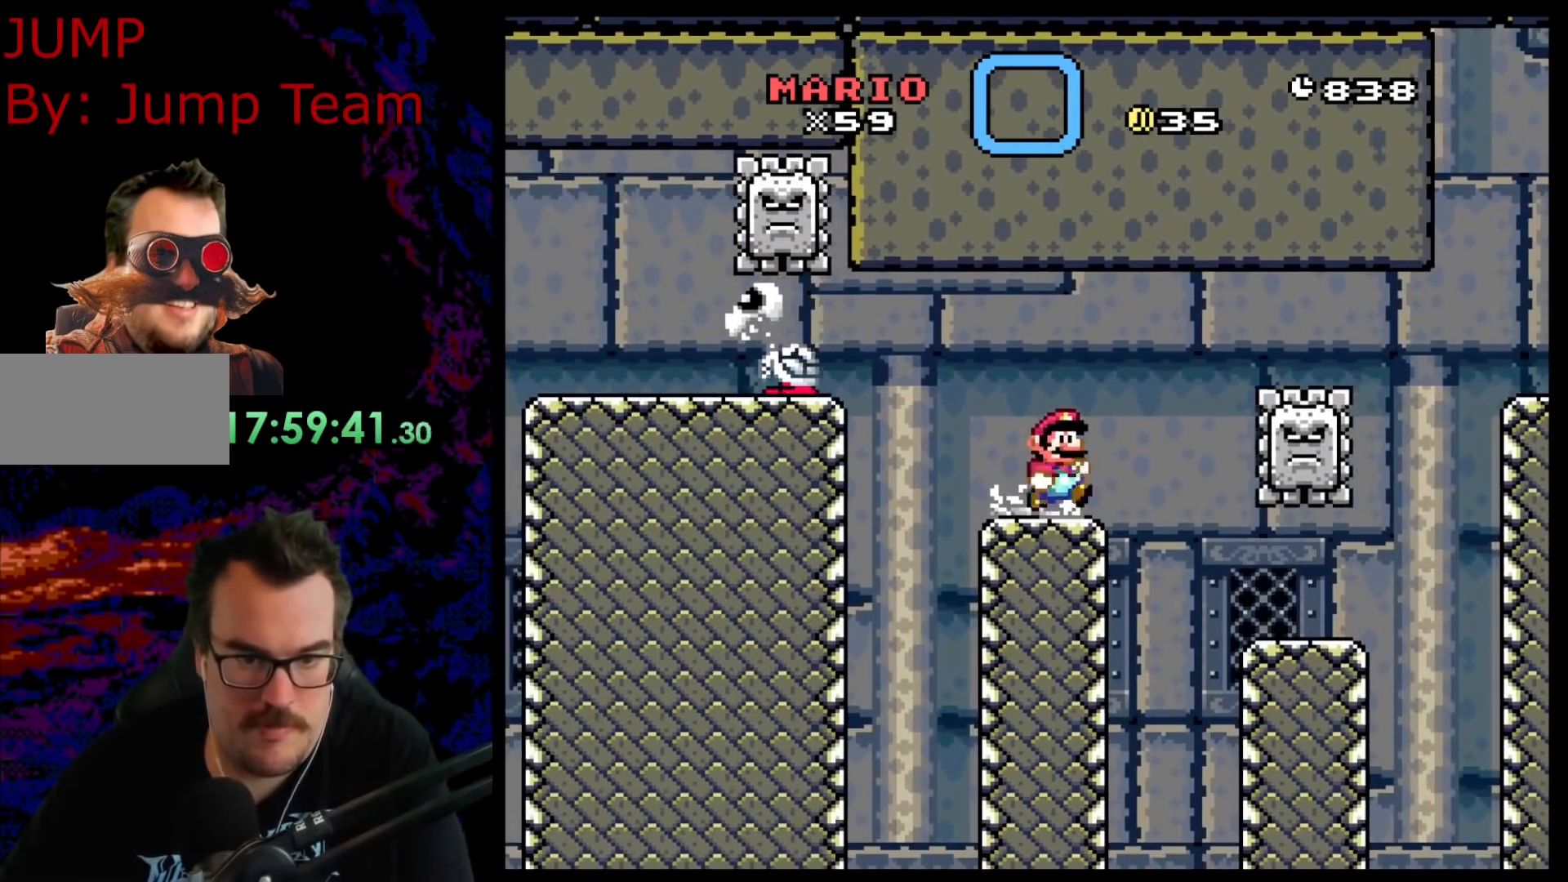
{"buttons": ["DPAD_RIGHT"], "events": [[217, "A", "down"], [400, "A", "up"], [500, "X", "up"]]}
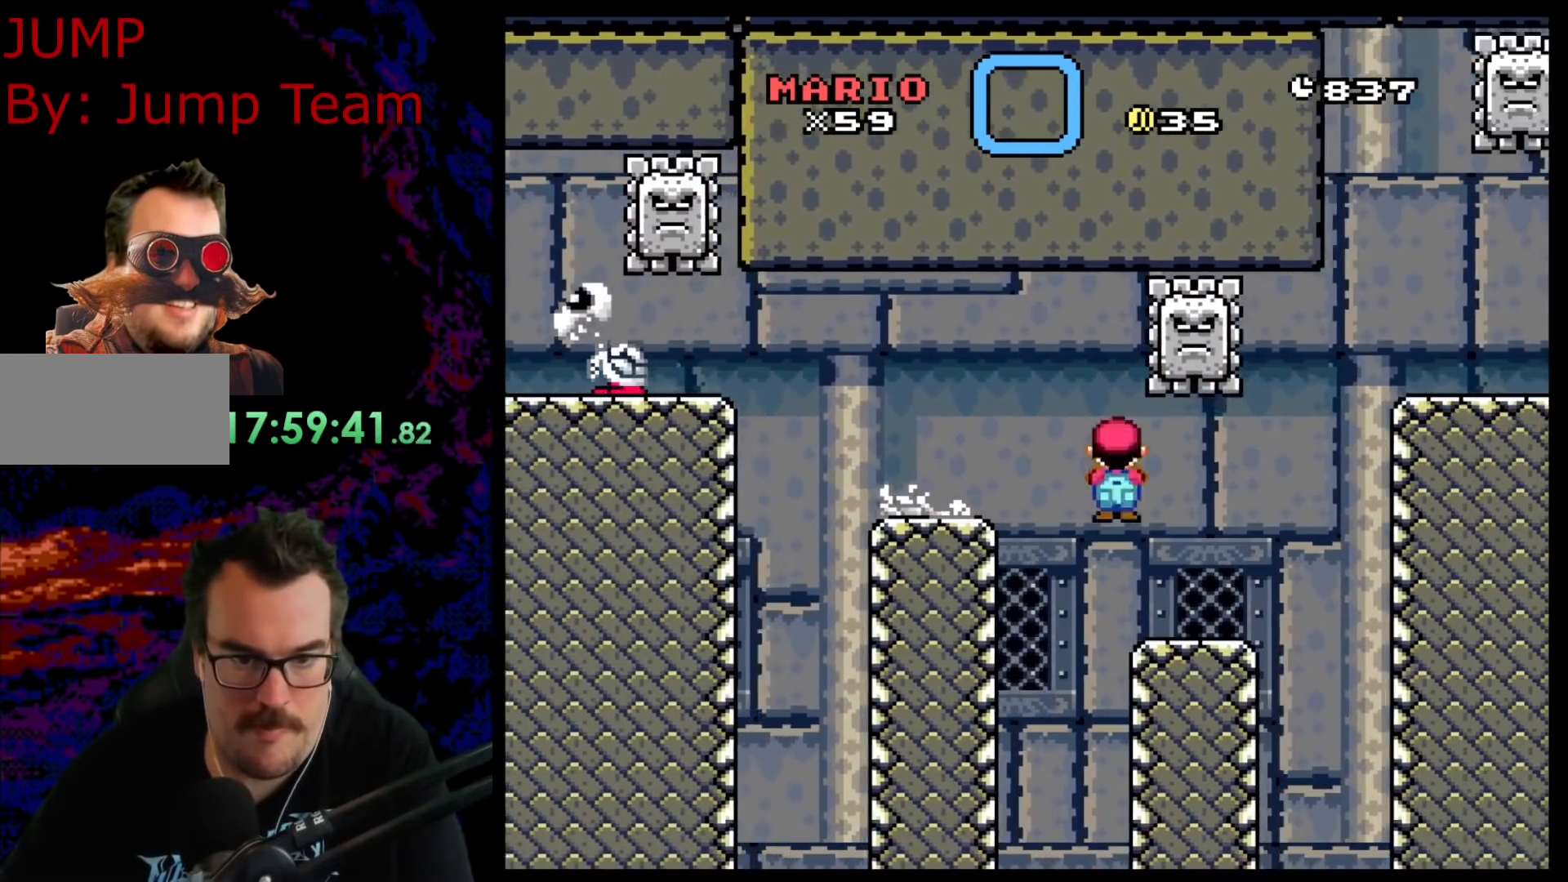
{"buttons": ["B", "Y", "DPAD_RIGHT"], "events": [[33, "Y", "down"], [117, "DPAD_DOWN", "down"], [150, "B", "down"], [250, "DPAD_RIGHT", "up"], [283, "DPAD_LEFT", "down"], [383, "DPAD_LEFT", "up"], [383, "DPAD_RIGHT", "down"], [417, "DPAD_DOWN", "up"]]}
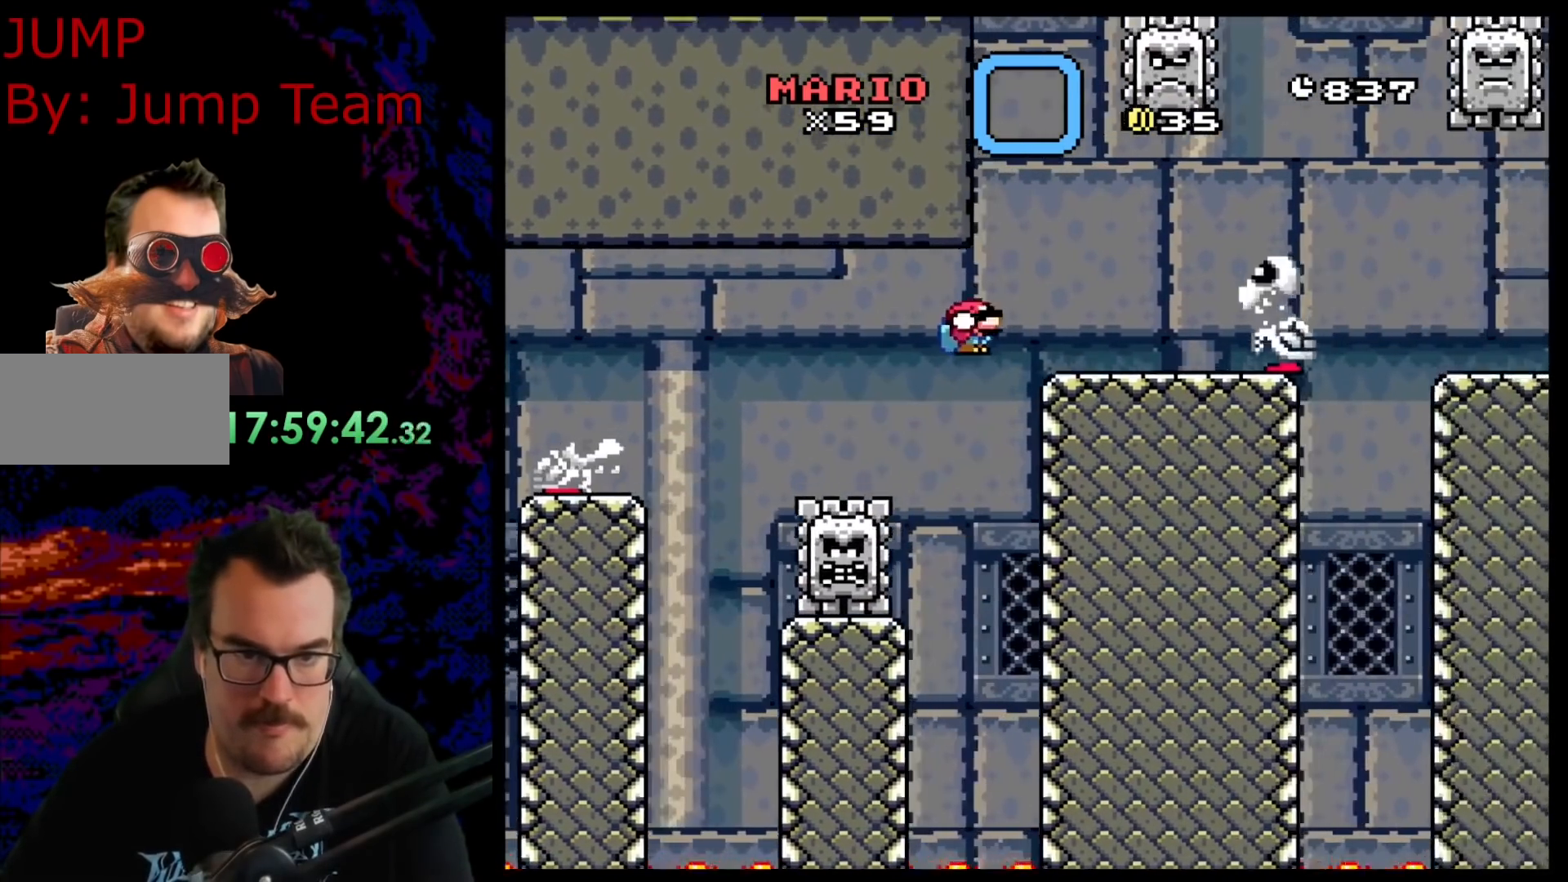
{"buttons": ["A", "X"], "events": [[100, "B", "up"], [100, "DPAD_DOWN", "down"], [133, "DPAD_RIGHT", "up"], [150, "DPAD_DOWN", "up"], [150, "DPAD_LEFT", "down"], [167, "Y", "up"], [183, "X", "down"], [250, "DPAD_LEFT", "up"], [333, "A", "down"]]}
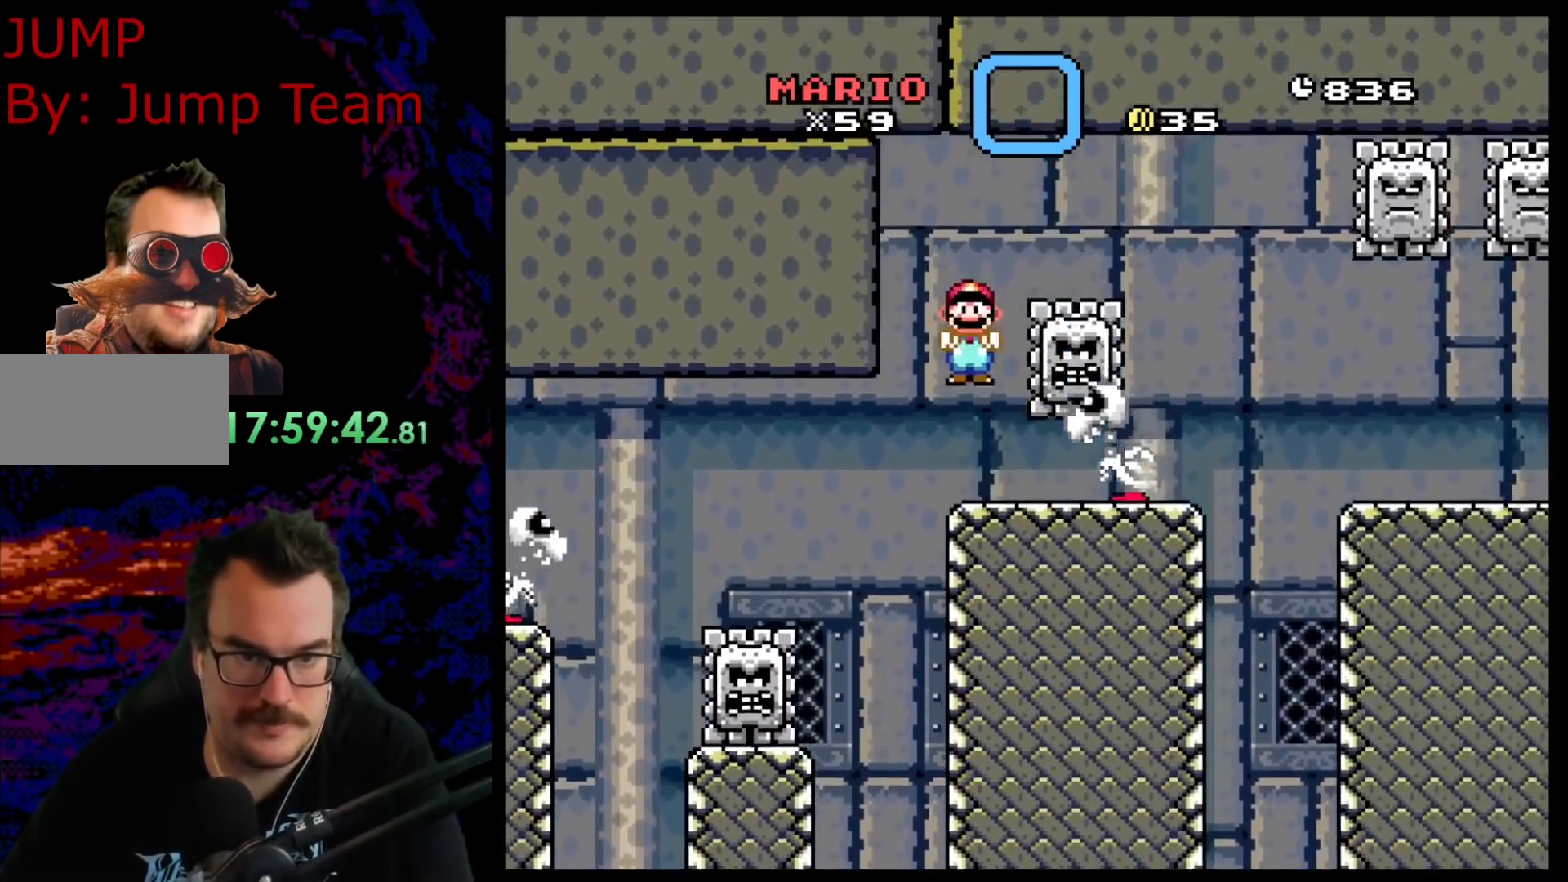
{"buttons": ["X", "DPAD_LEFT"], "events": [[17, "DPAD_RIGHT", "down"], [167, "A", "up"], [483, "DPAD_LEFT", "down"], [483, "DPAD_RIGHT", "up"]]}
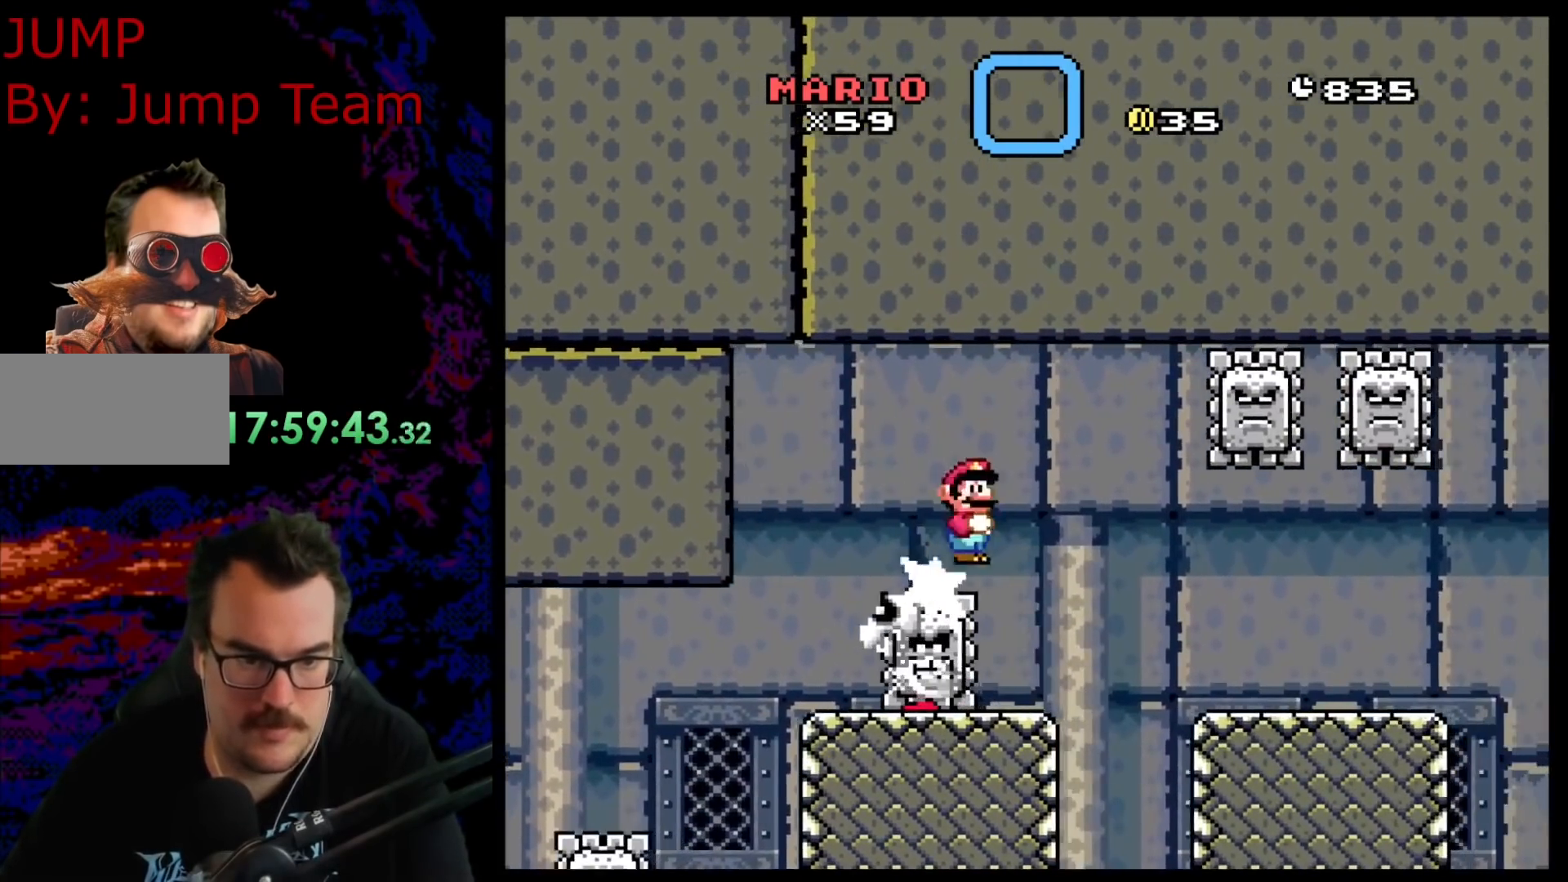
{"buttons": ["X"], "events": [[150, "DPAD_LEFT", "up"], [217, "DPAD_RIGHT", "down"], [350, "DPAD_LEFT", "down"], [350, "DPAD_RIGHT", "up"], [417, "DPAD_LEFT", "up"]]}
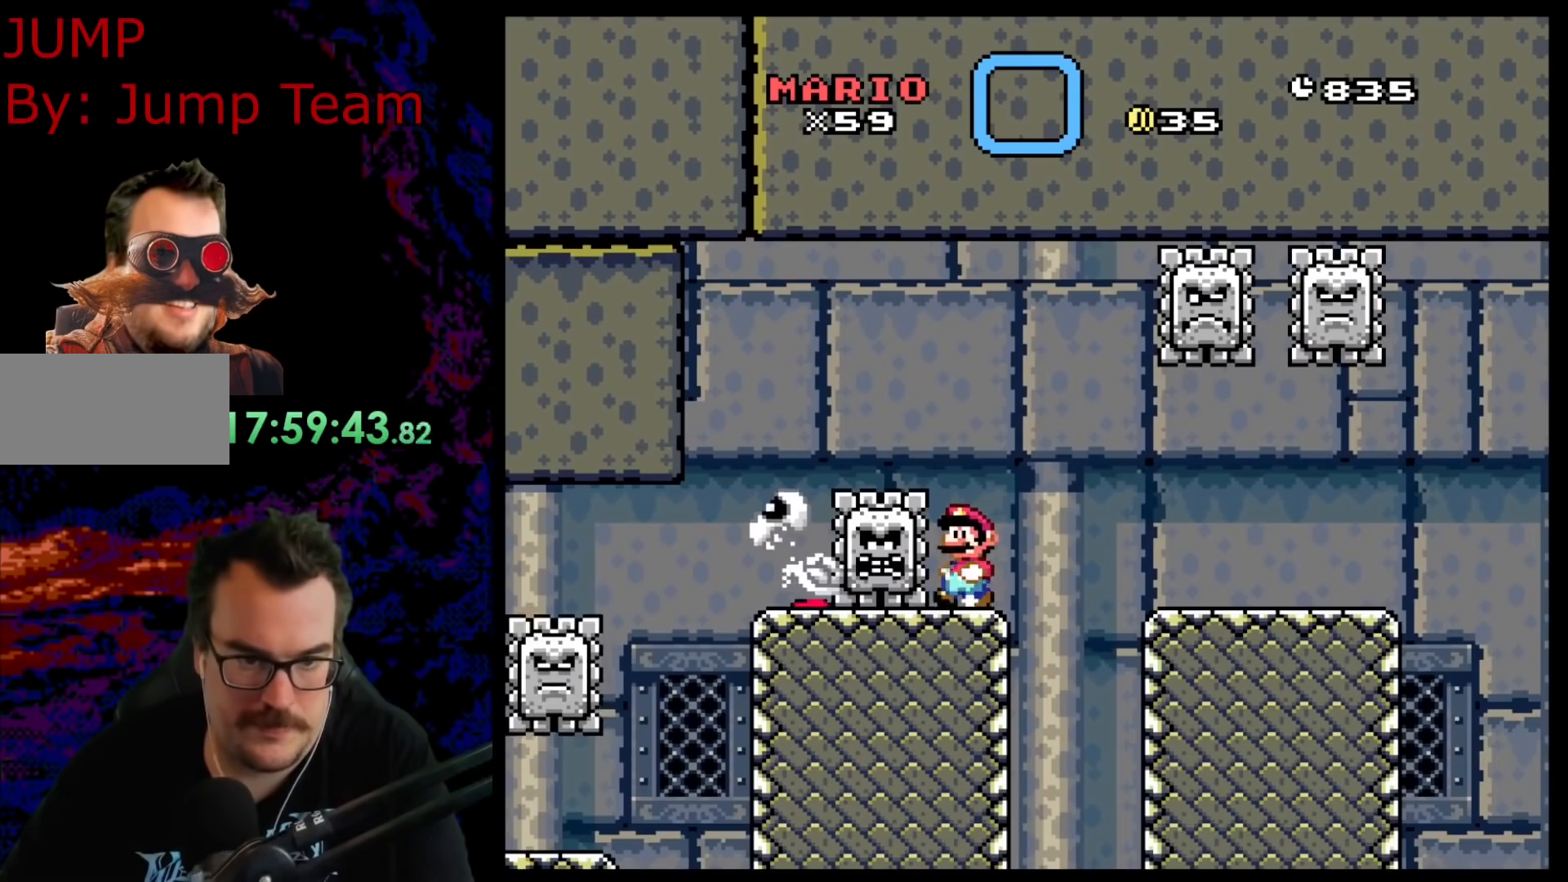
{"buttons": ["A", "X", "DPAD_RIGHT"], "events": [[233, "DPAD_RIGHT", "down"], [417, "A", "down"]]}
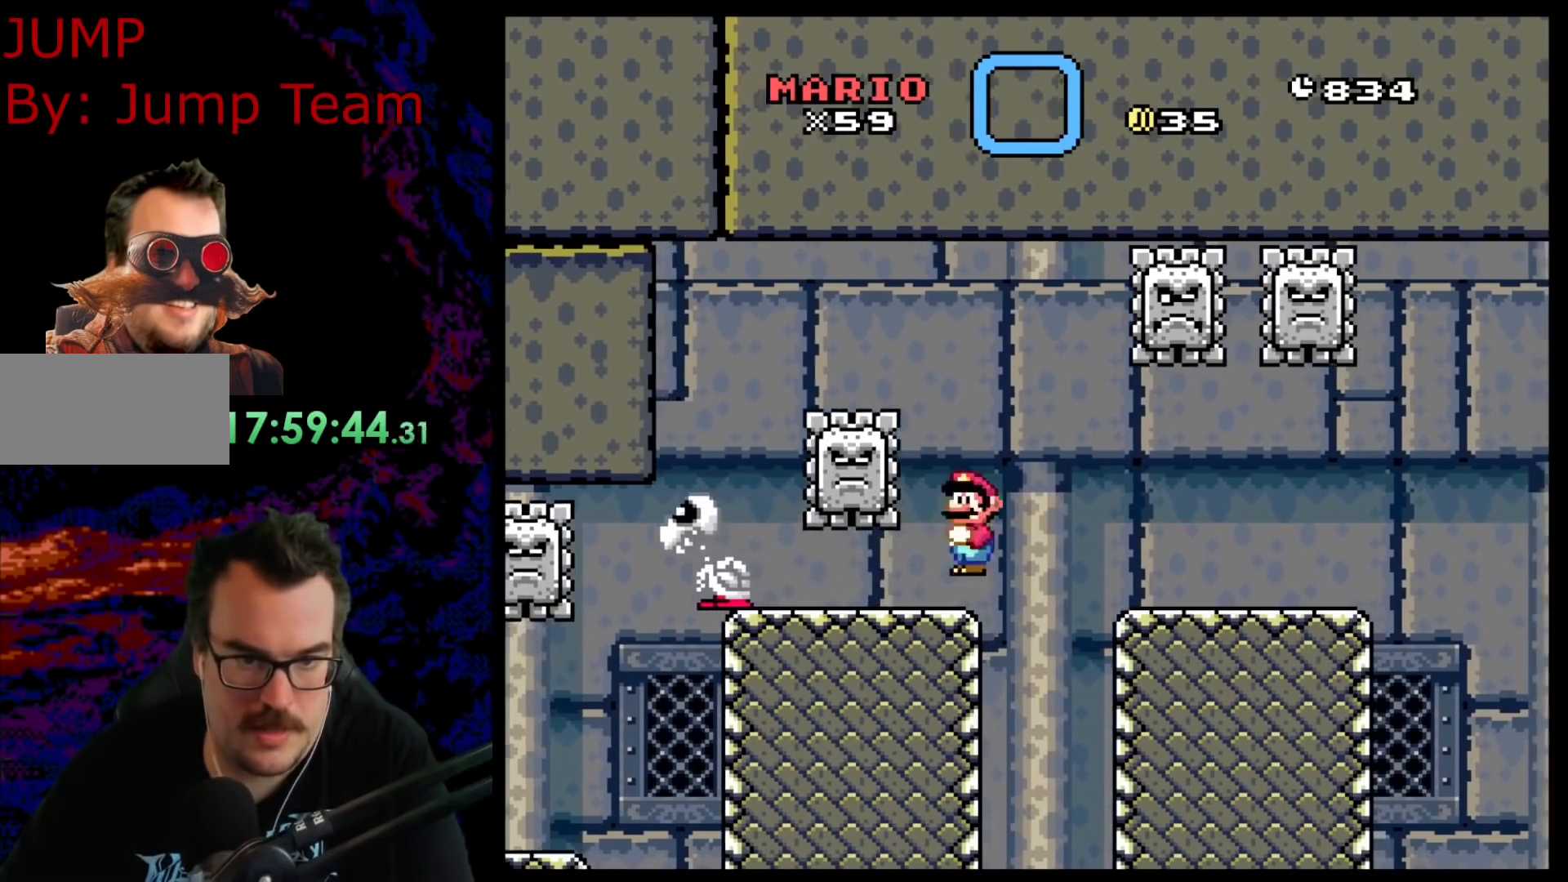
{"buttons": ["X"], "events": [[100, "DPAD_LEFT", "down"], [100, "DPAD_RIGHT", "up"], [300, "A", "up"], [483, "DPAD_LEFT", "up"]]}
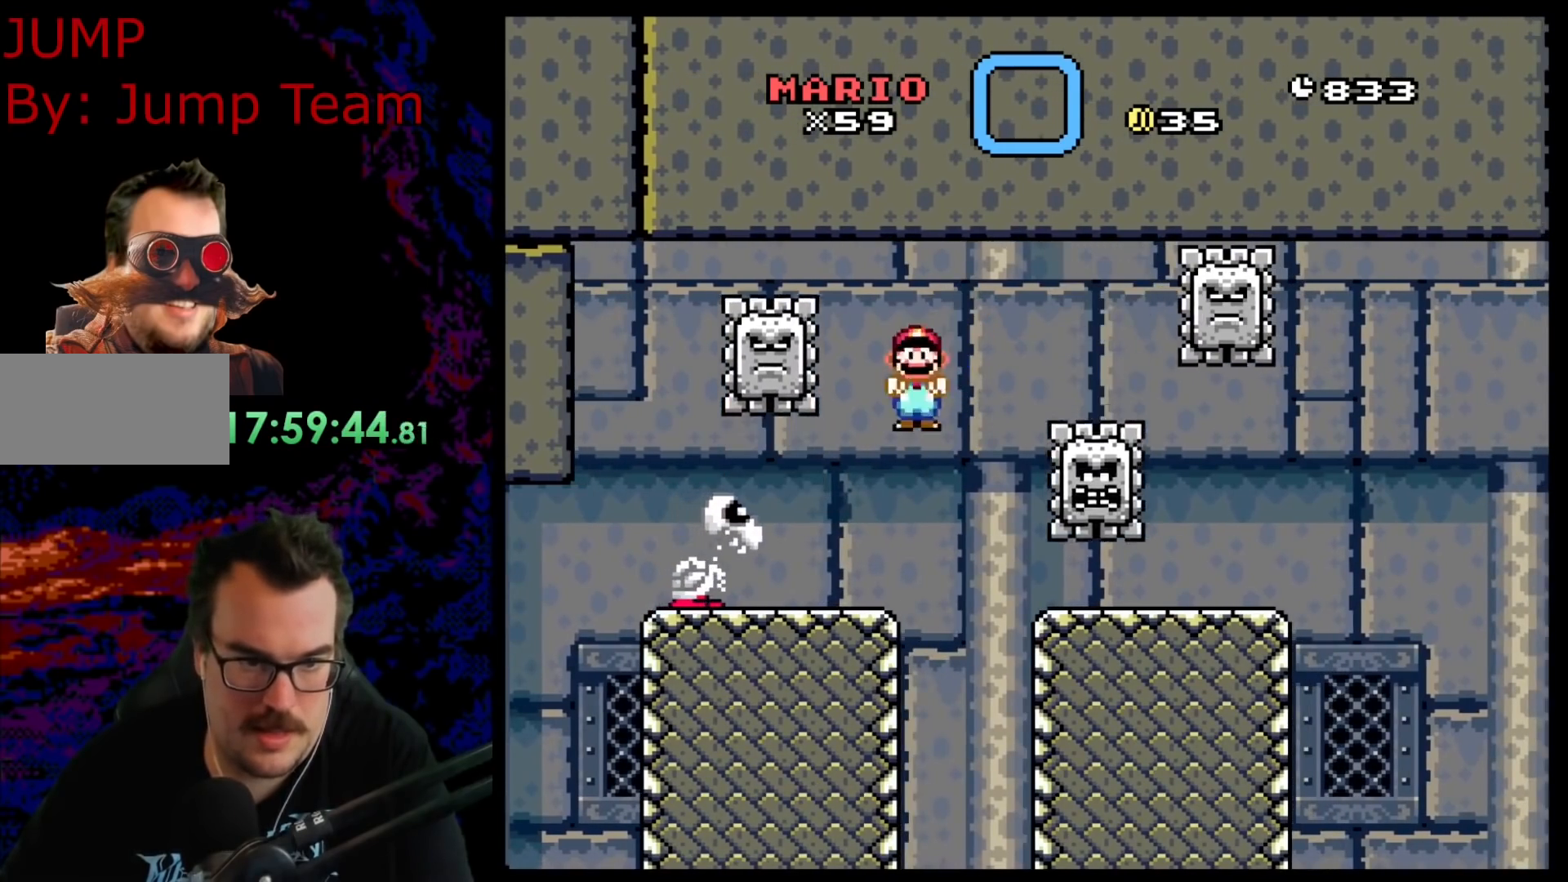
{"buttons": ["X", "DPAD_RIGHT"], "events": [[67, "DPAD_RIGHT", "down"], [217, "A", "down"], [450, "A", "up"]]}
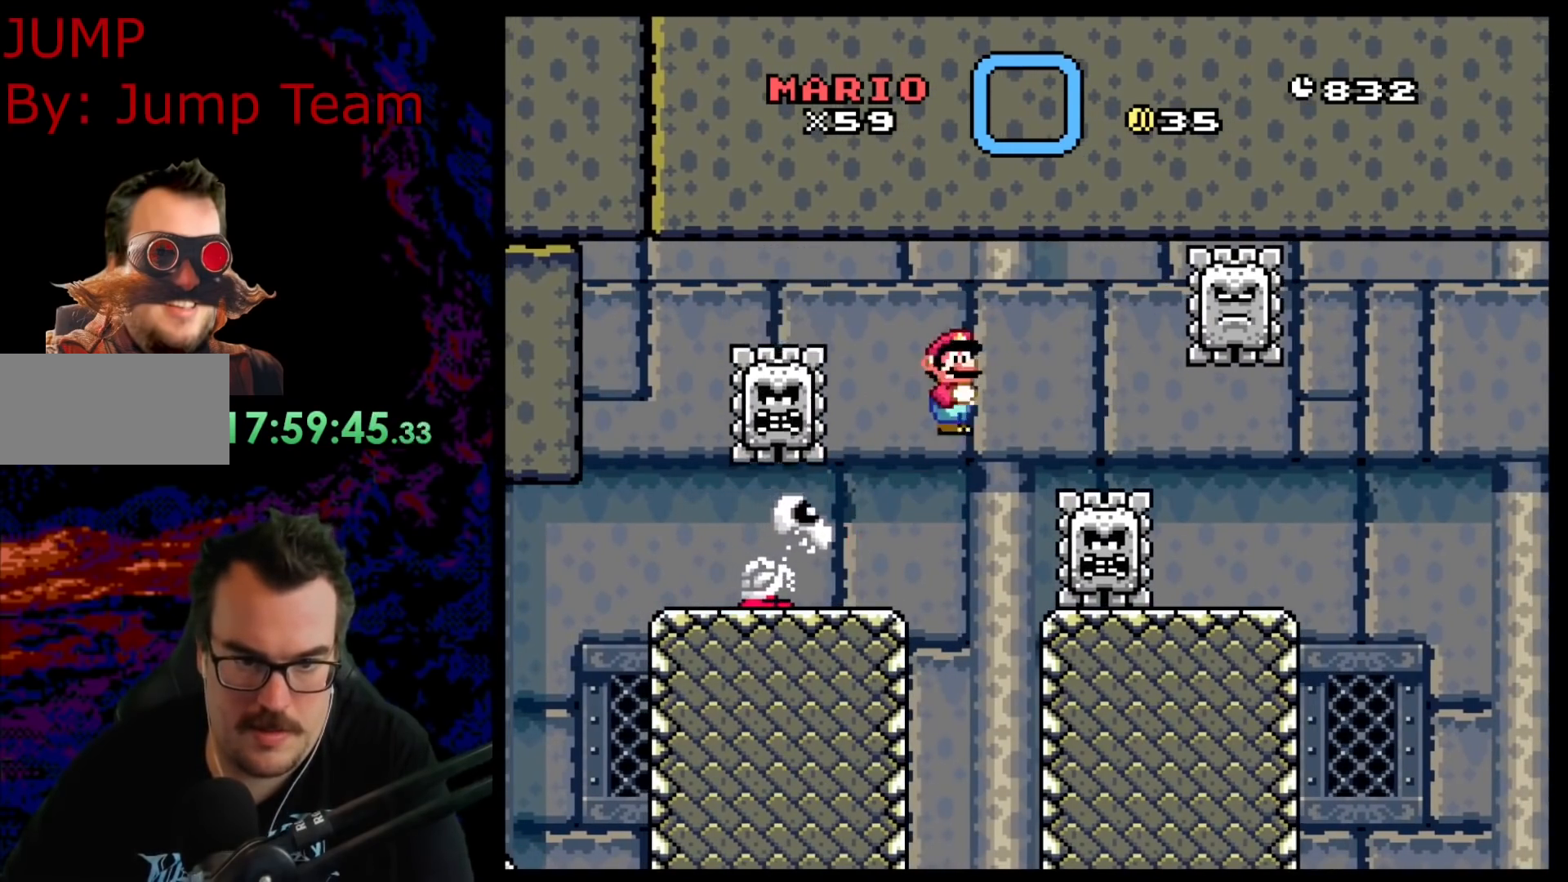
{"buttons": ["A", "X", "DPAD_RIGHT"], "events": [[133, "A", "down"], [200, "DPAD_LEFT", "down"], [200, "DPAD_RIGHT", "up"], [350, "DPAD_LEFT", "up"], [350, "DPAD_RIGHT", "down"]]}
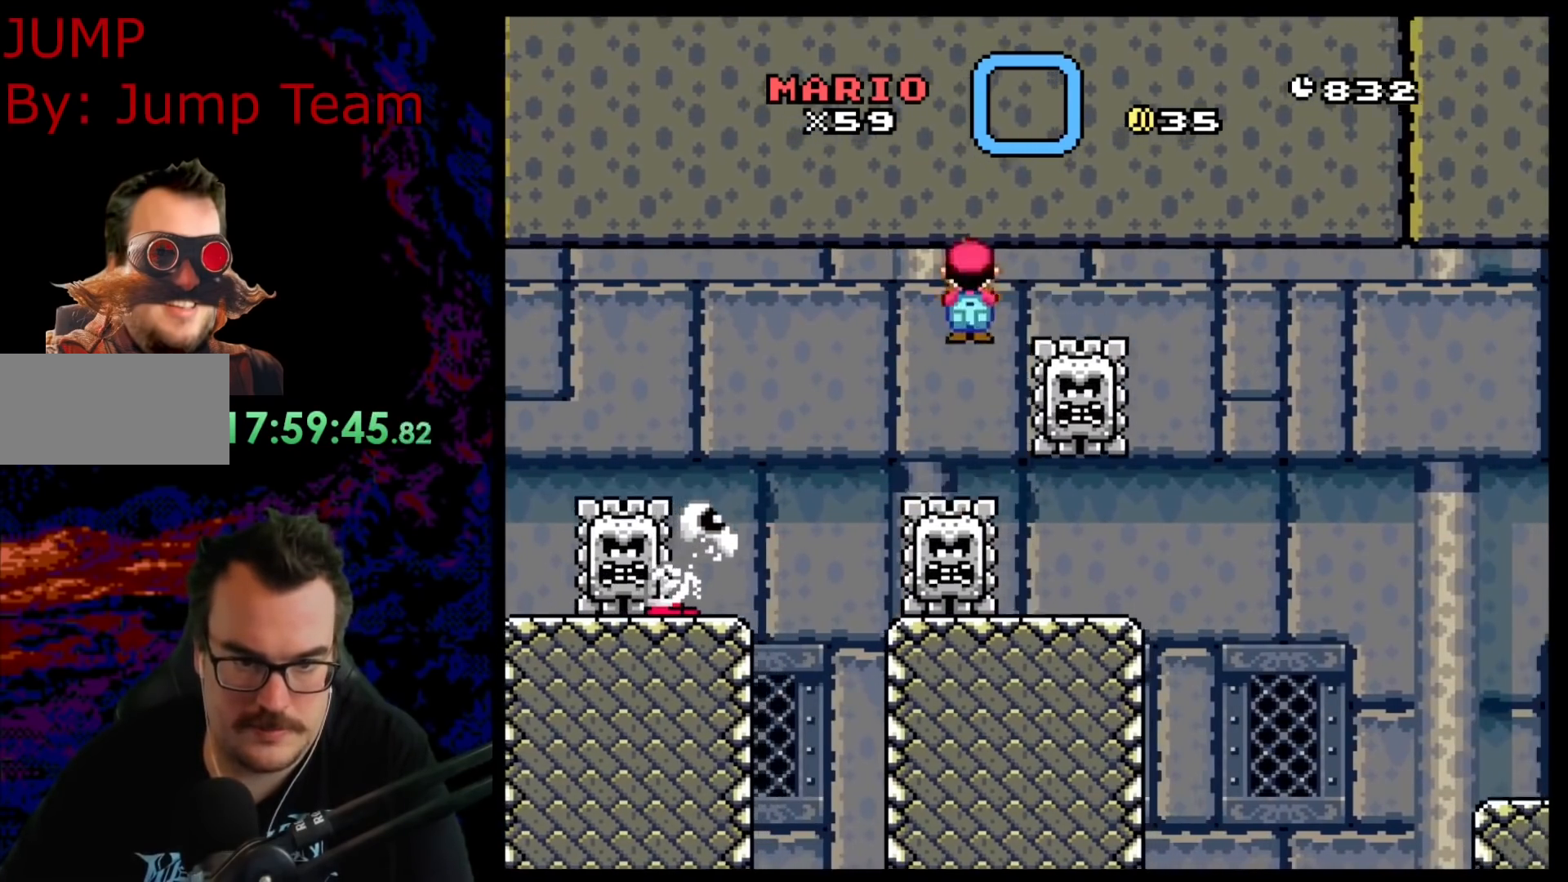
{"buttons": ["A", "X", "DPAD_LEFT"], "events": [[83, "DPAD_RIGHT", "up"], [433, "DPAD_LEFT", "down"]]}
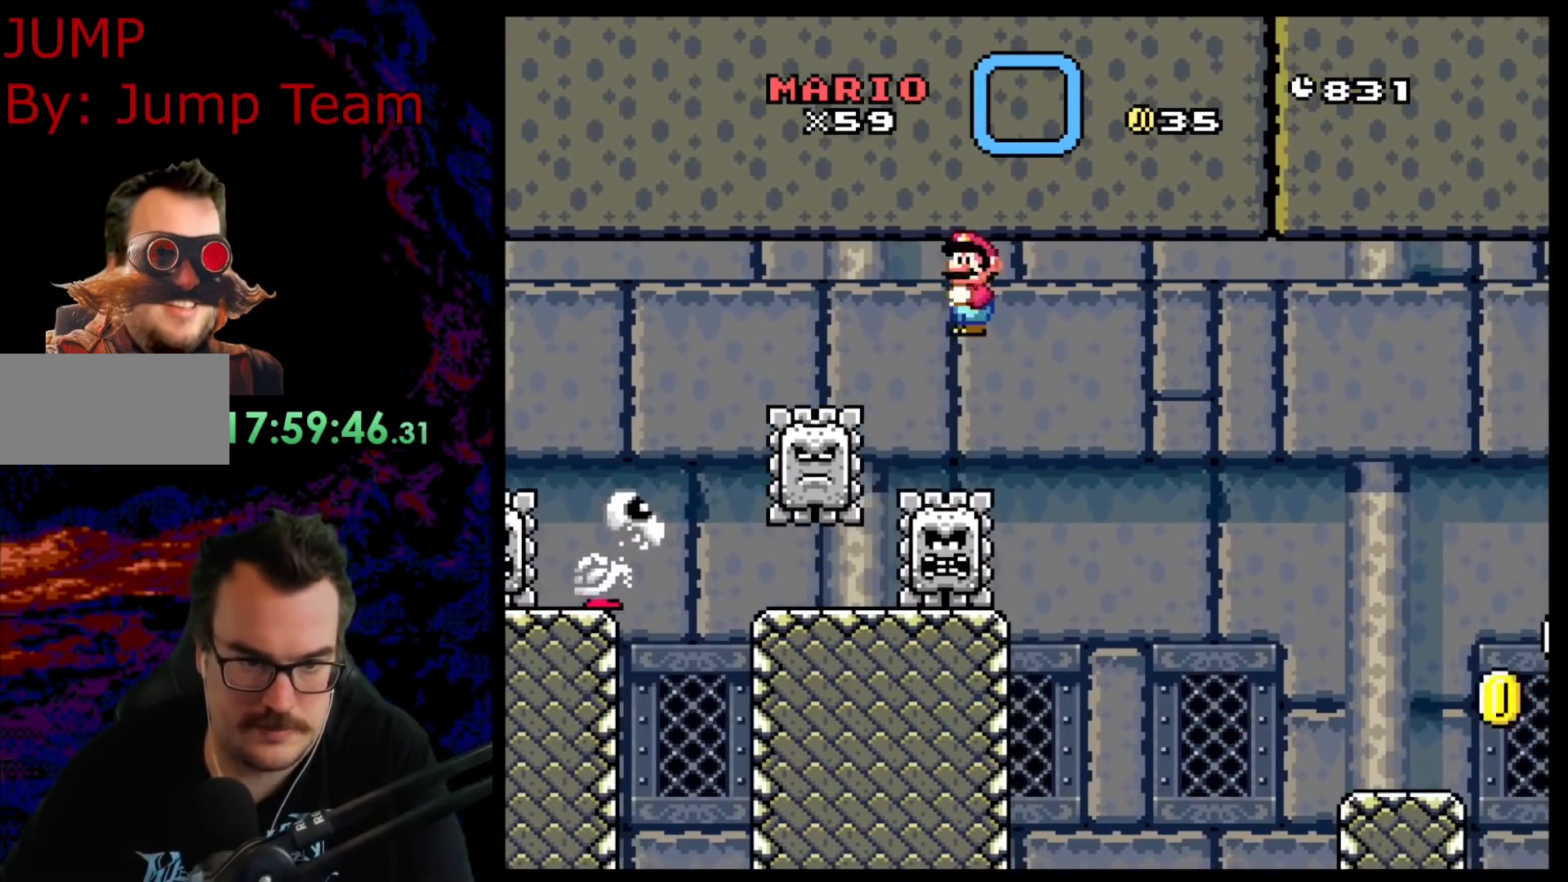
{"buttons": ["A", "X", "DPAD_RIGHT"], "events": [[67, "DPAD_LEFT", "up"], [300, "DPAD_RIGHT", "down"]]}
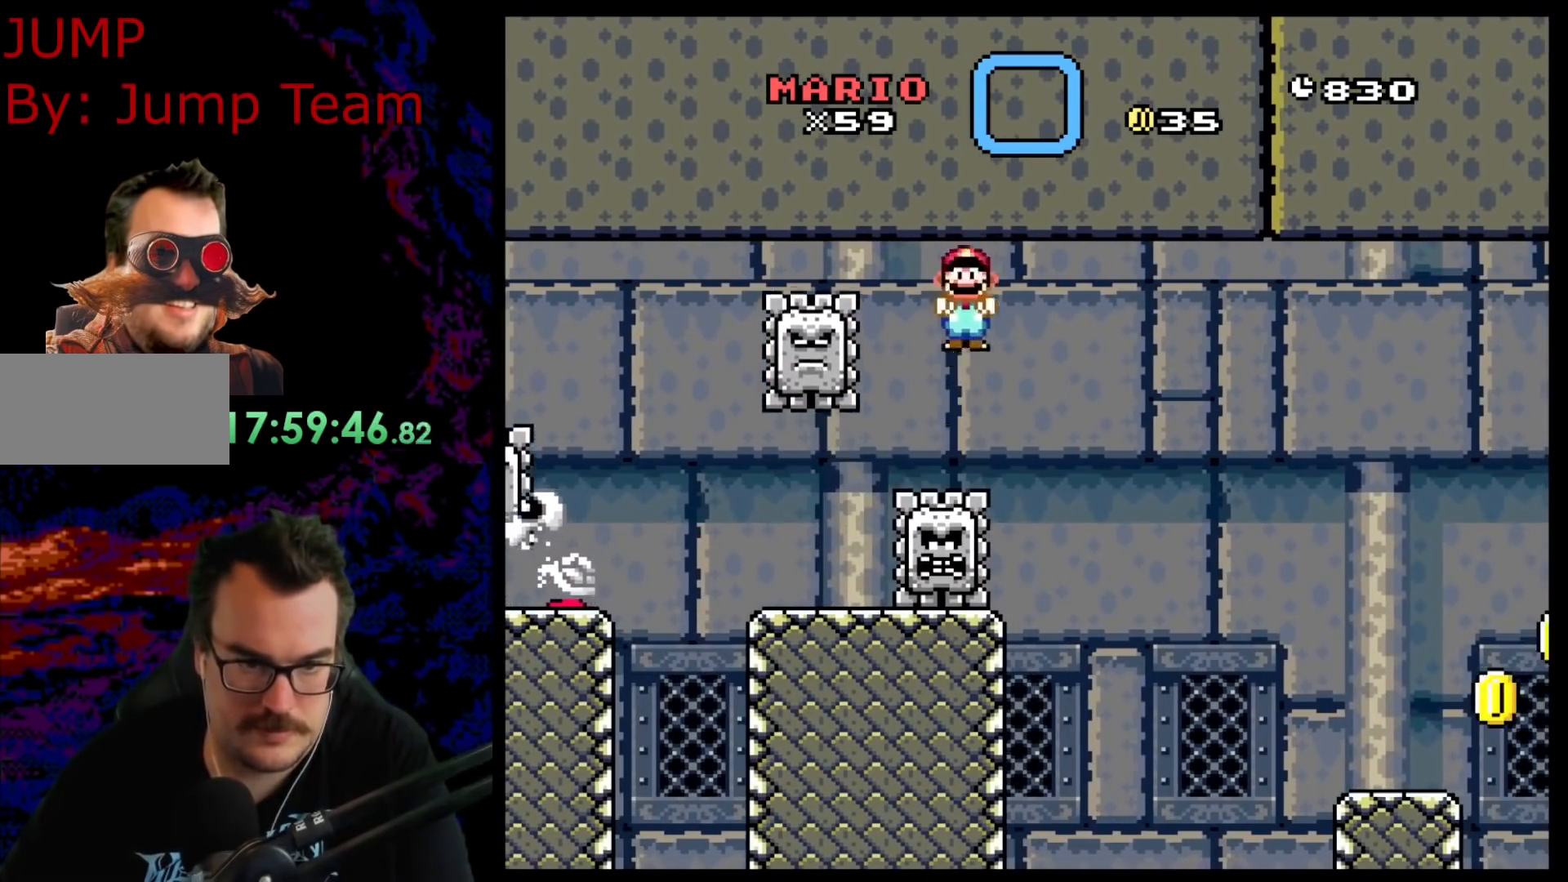
{"buttons": ["A", "X"], "events": [[33, "DPAD_RIGHT", "up"], [133, "DPAD_LEFT", "down"], [233, "DPAD_LEFT", "up"]]}
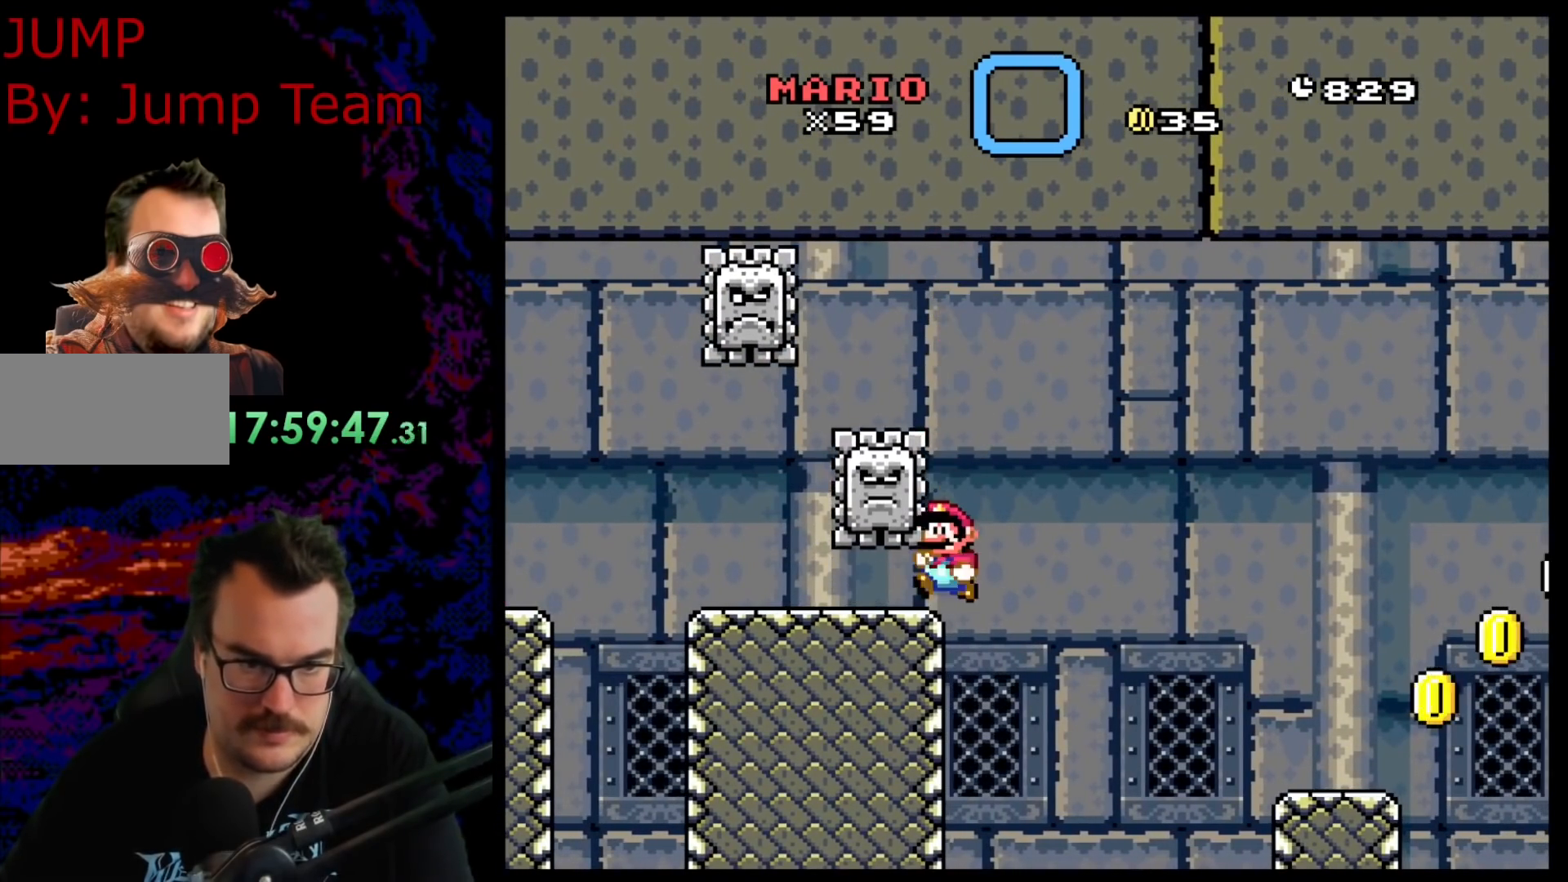
{"buttons": ["B", "Y", "DPAD_RIGHT"], "events": [[200, "A", "up"], [300, "X", "up"], [300, "Y", "down"], [417, "DPAD_RIGHT", "down"], [500, "B", "down"]]}
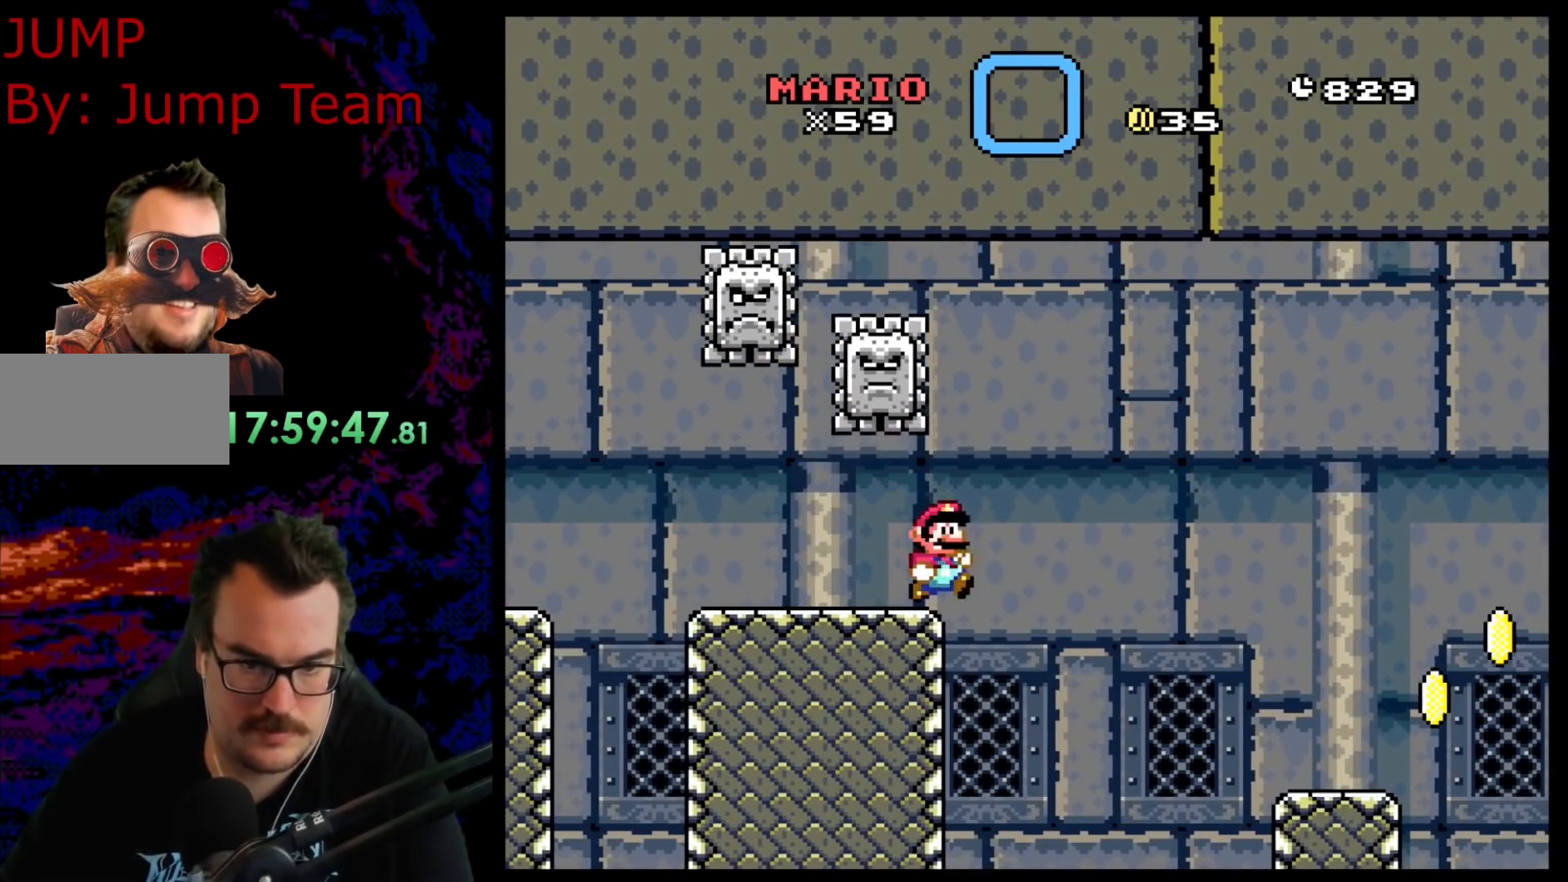
{"buttons": ["B", "Y", "DPAD_RIGHT"], "events": [[100, "B", "up"], [200, "B", "down"]]}
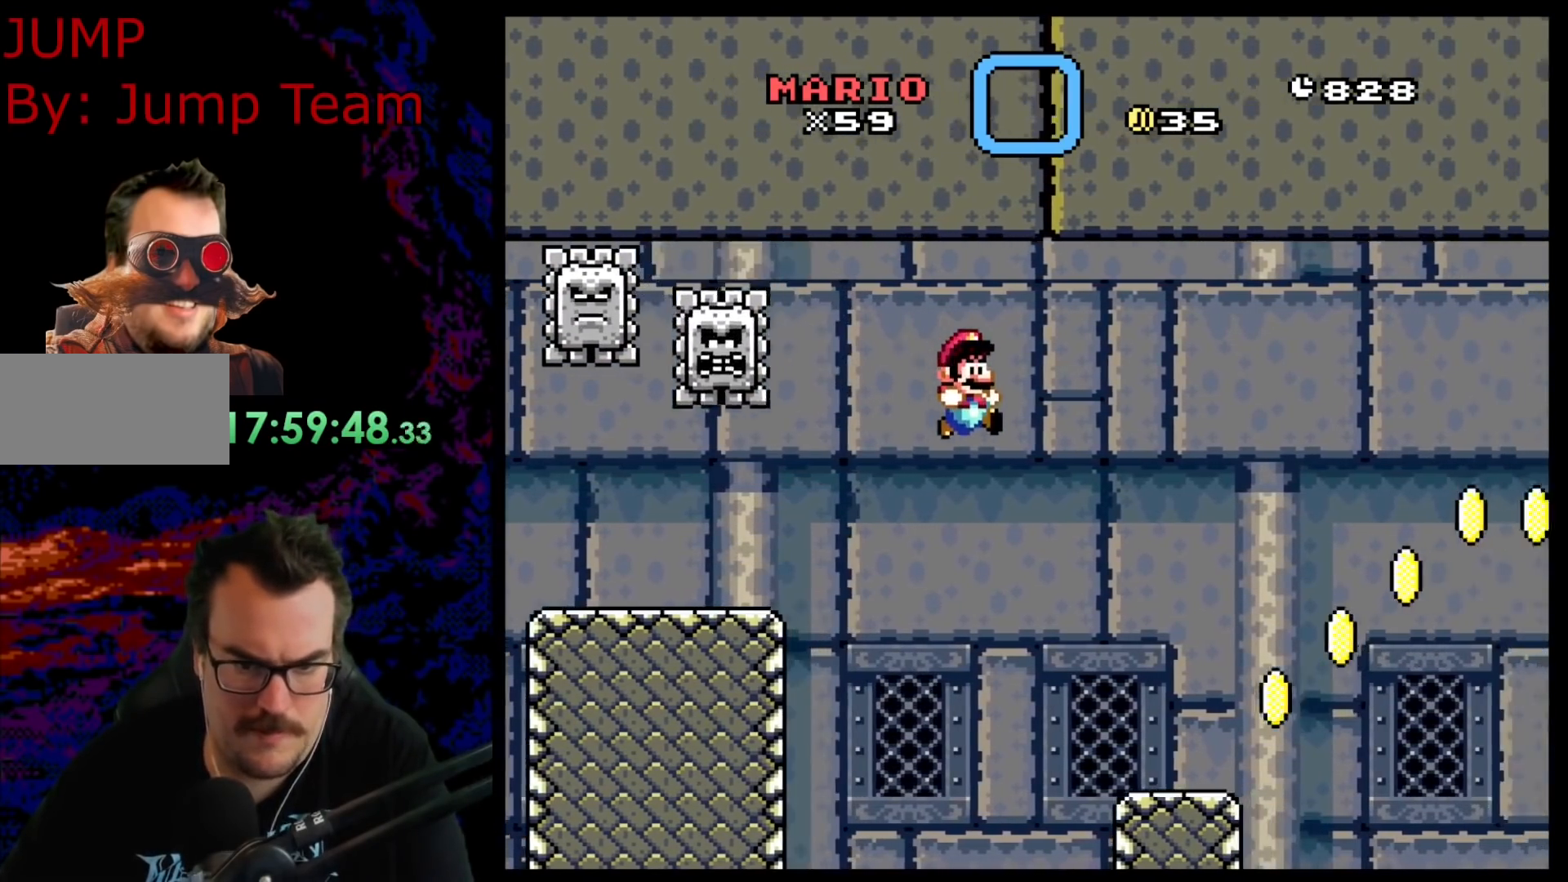
{"buttons": ["B", "Y", "DPAD_RIGHT"], "events": [[67, "B", "up"], [433, "B", "down"]]}
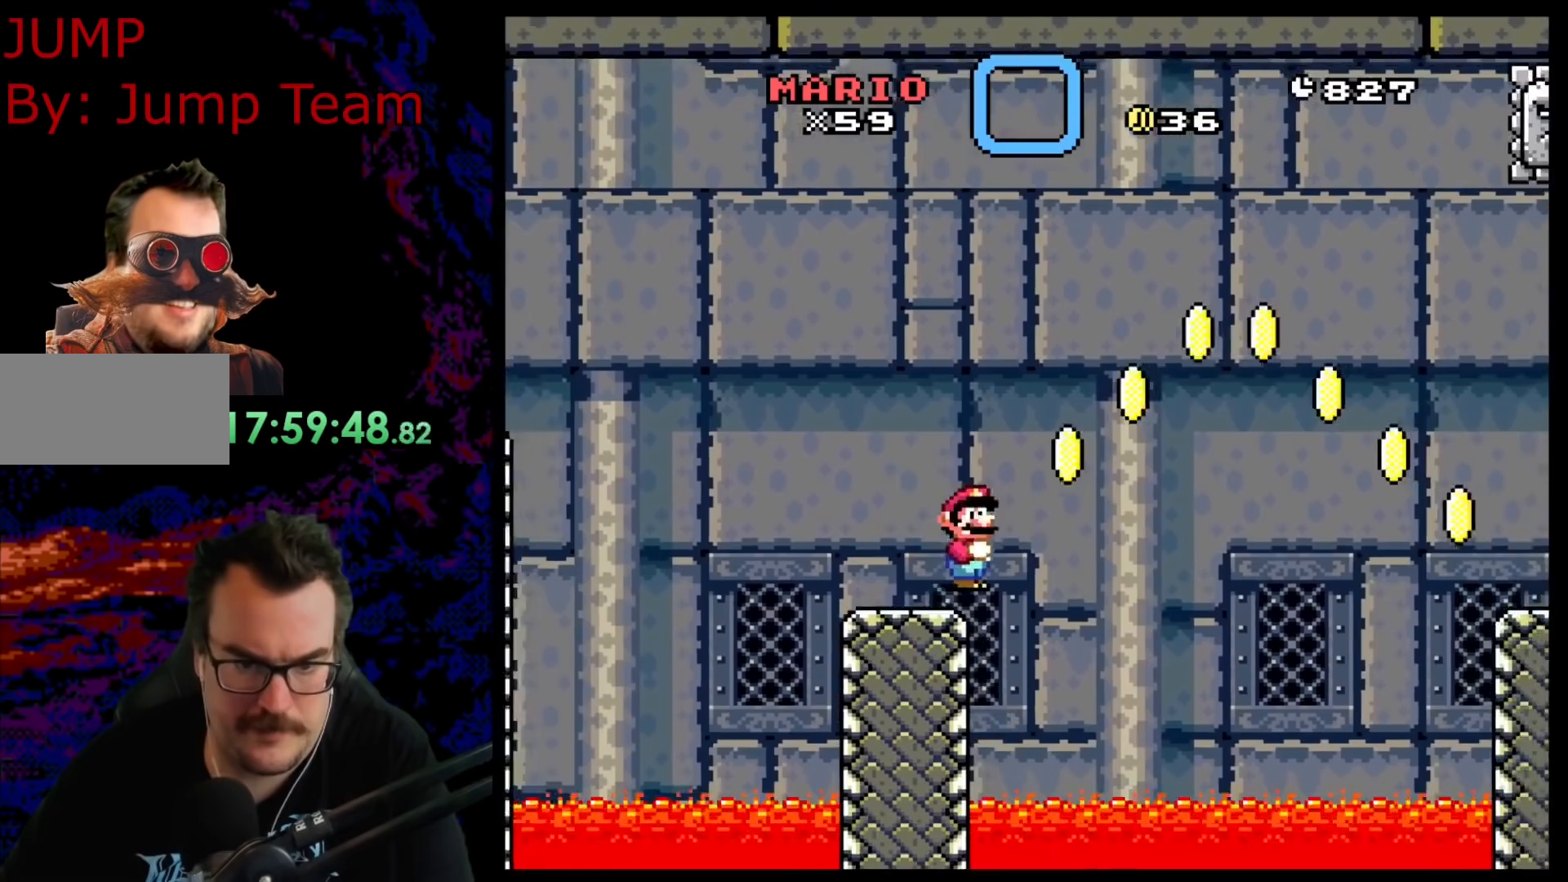
{"buttons": ["B", "Y", "DPAD_RIGHT"], "events": []}
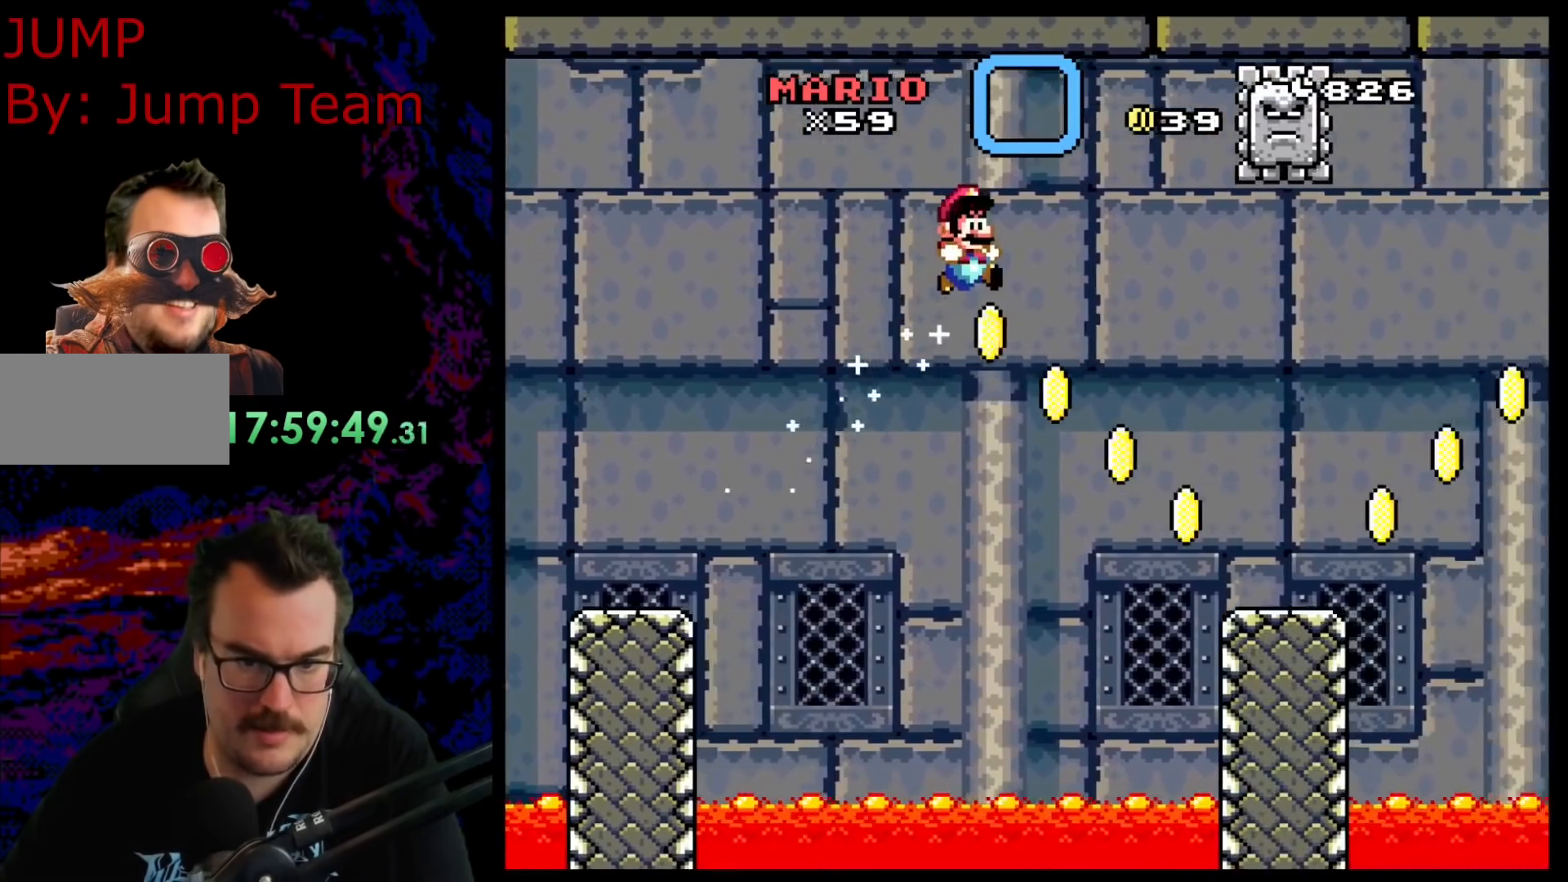
{"buttons": ["Y", "DPAD_RIGHT"], "events": [[350, "B", "up"]]}
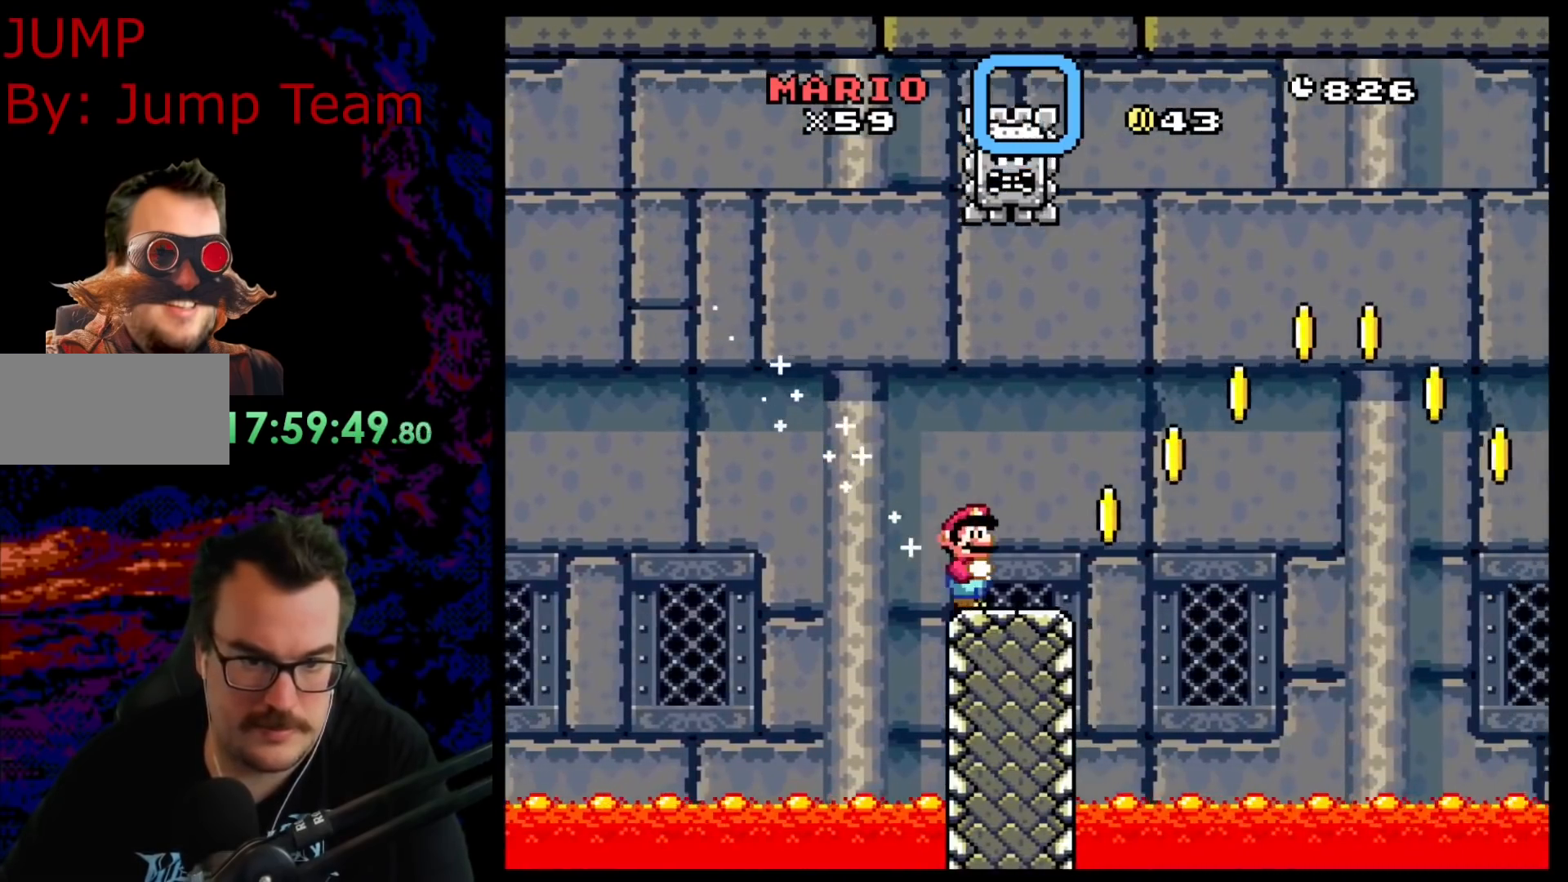
{"buttons": ["B", "Y", "DPAD_RIGHT"], "events": [[83, "B", "down"]]}
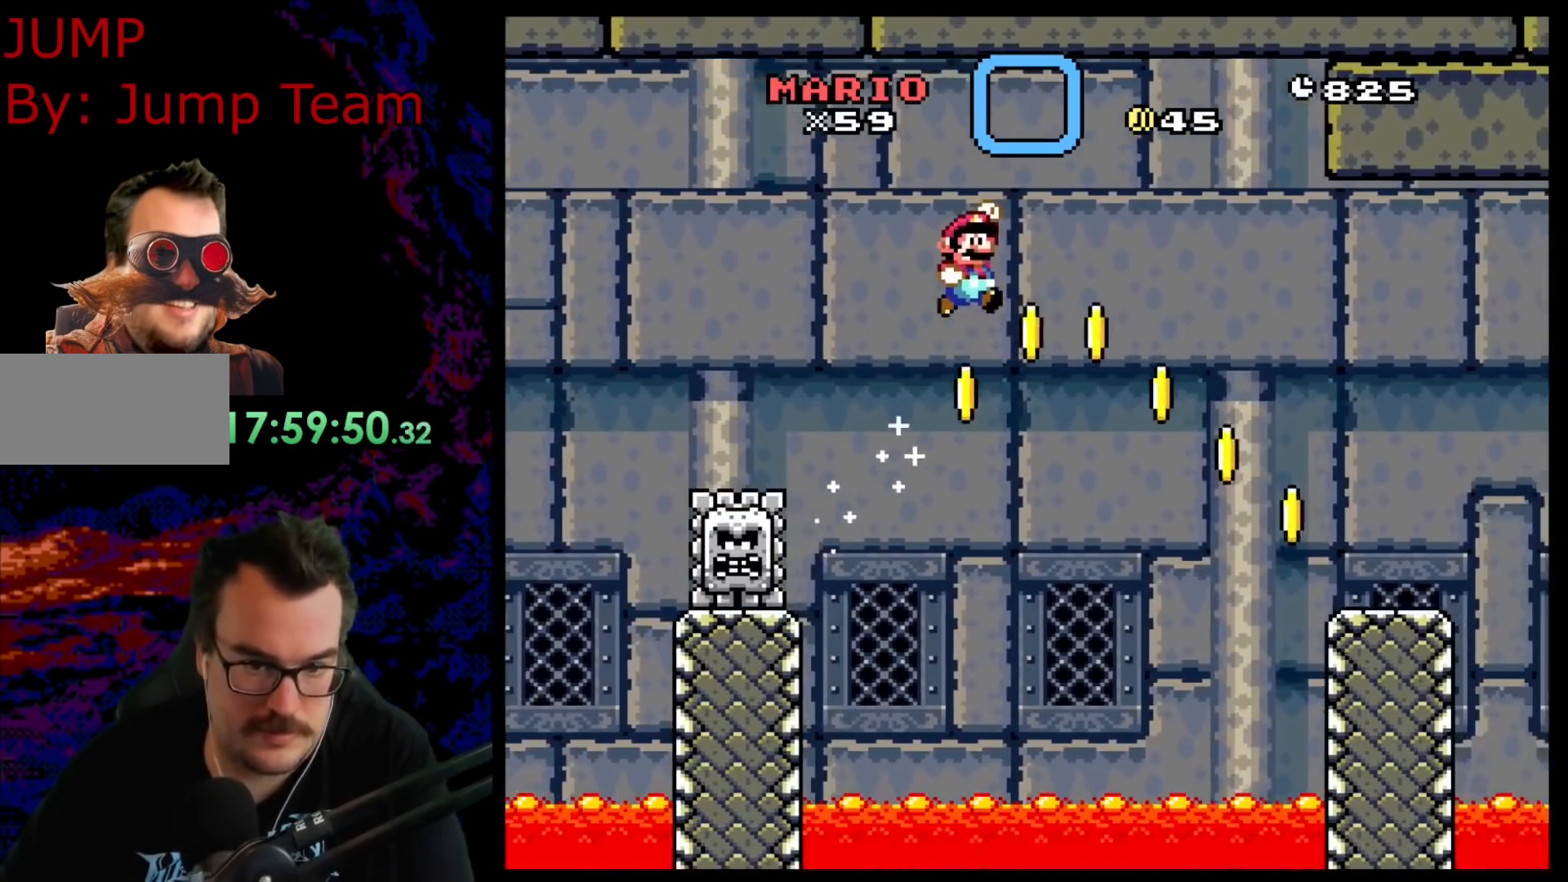
{"buttons": ["B", "Y", "DPAD_RIGHT"], "events": []}
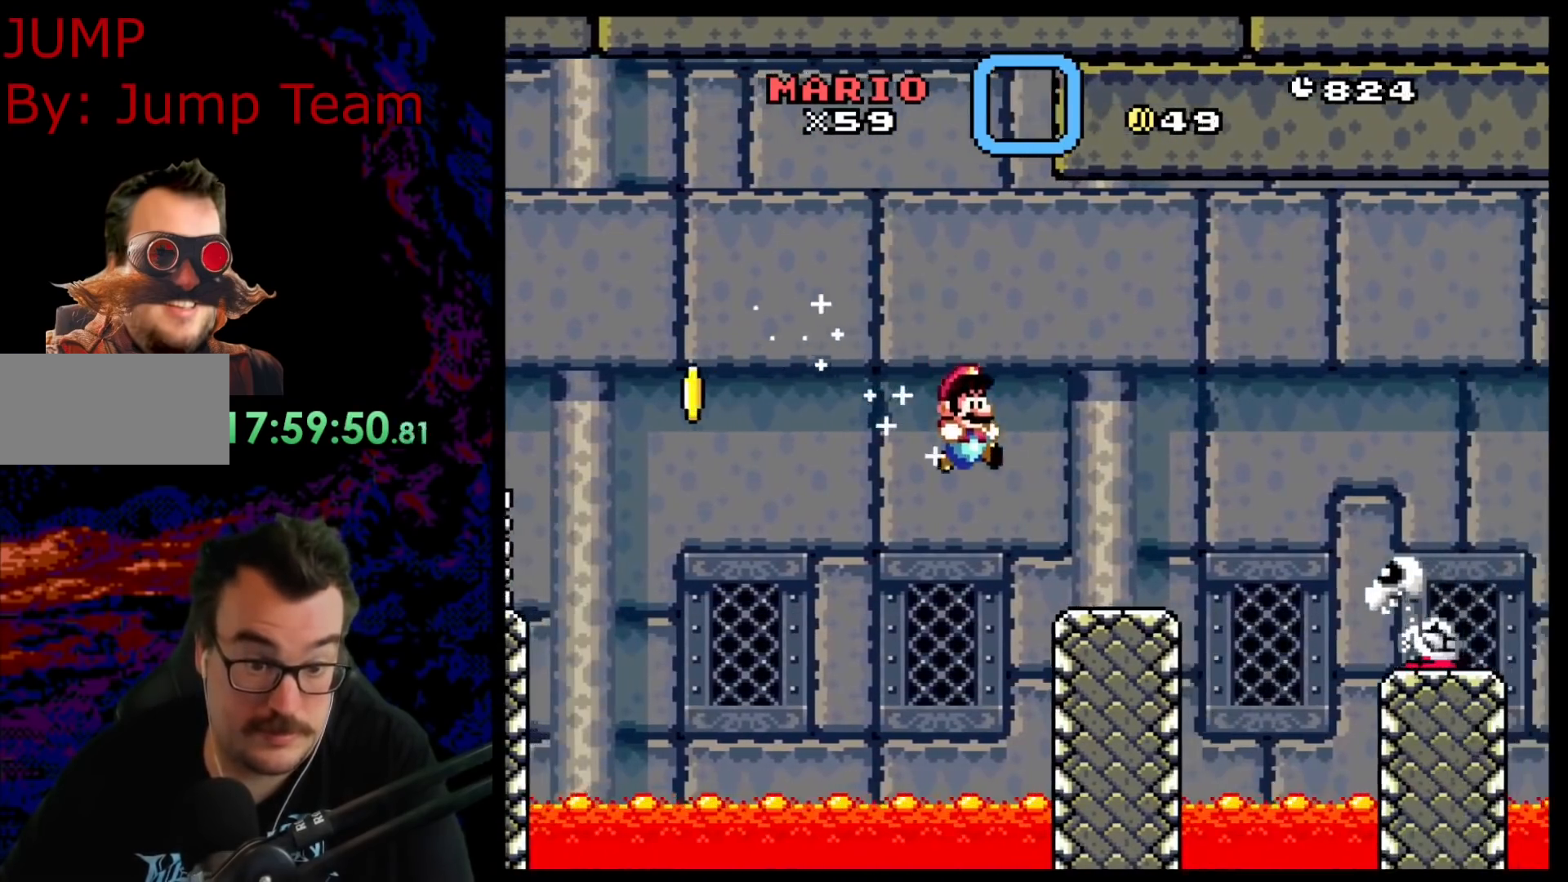
{"buttons": ["Y", "DPAD_RIGHT"], "events": [[117, "B", "up"], [200, "B", "down"], [483, "B", "up"]]}
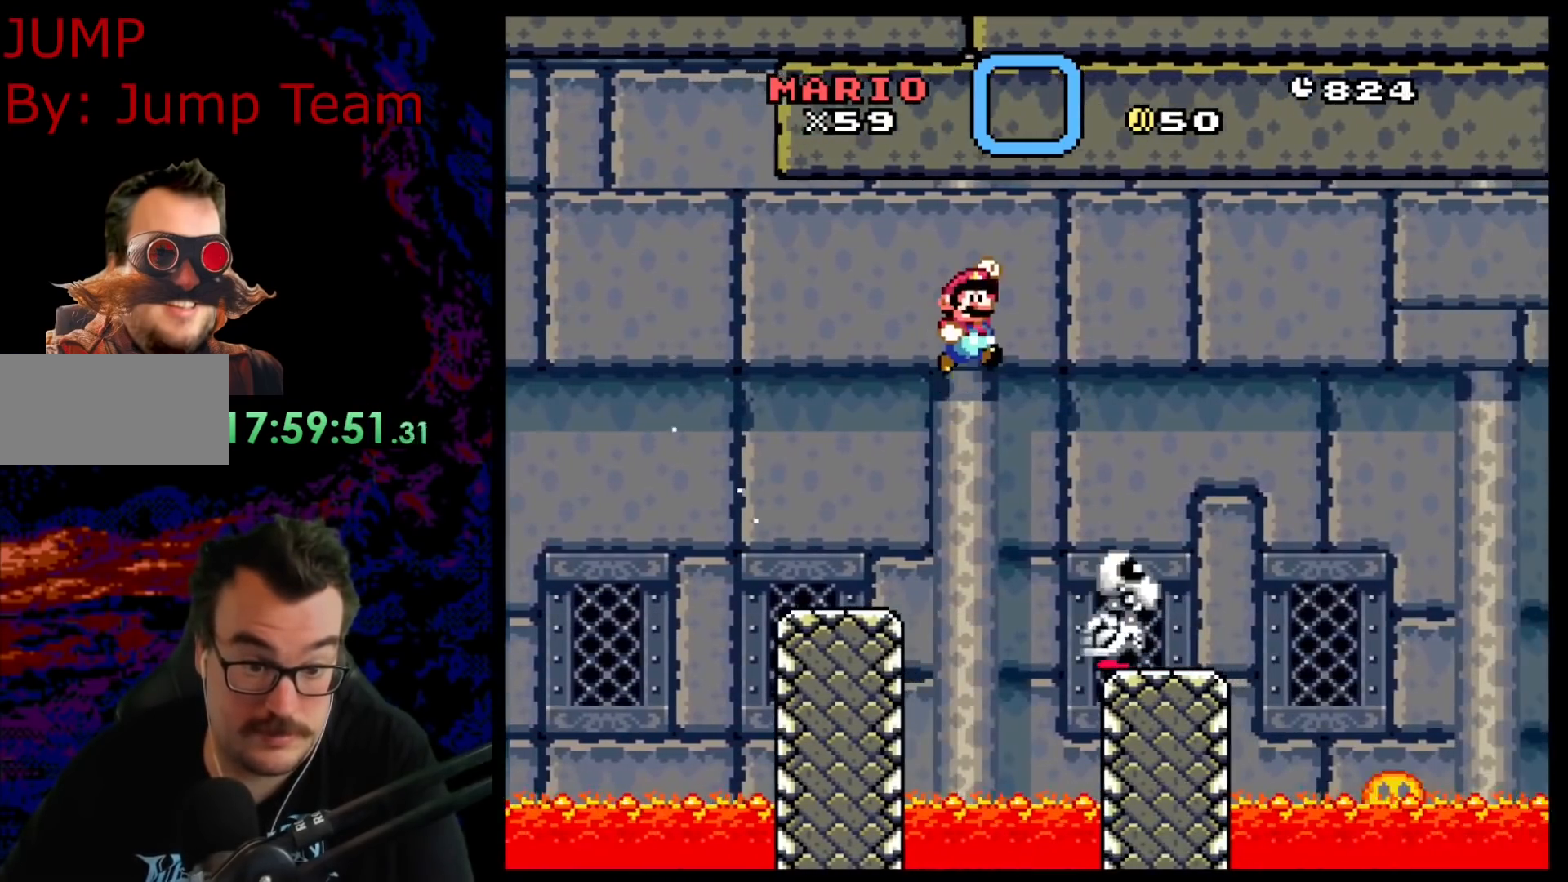
{"buttons": ["B", "Y", "DPAD_RIGHT"], "events": [[217, "DPAD_LEFT", "down"], [217, "DPAD_RIGHT", "up"], [300, "B", "down"], [333, "DPAD_LEFT", "up"], [333, "DPAD_RIGHT", "down"]]}
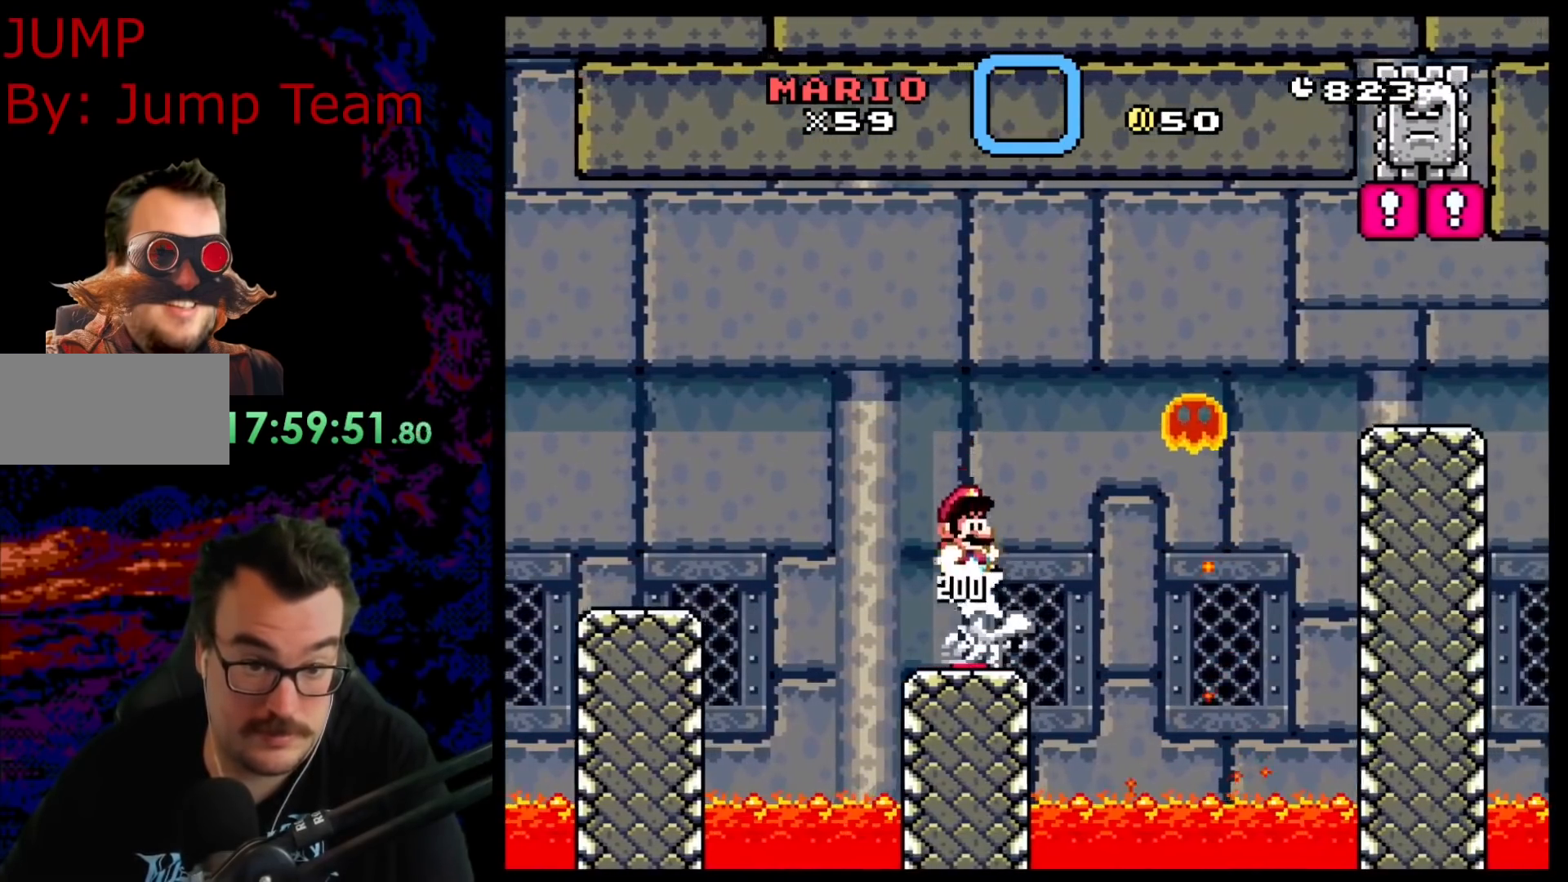
{"buttons": ["B", "Y", "DPAD_RIGHT"], "events": []}